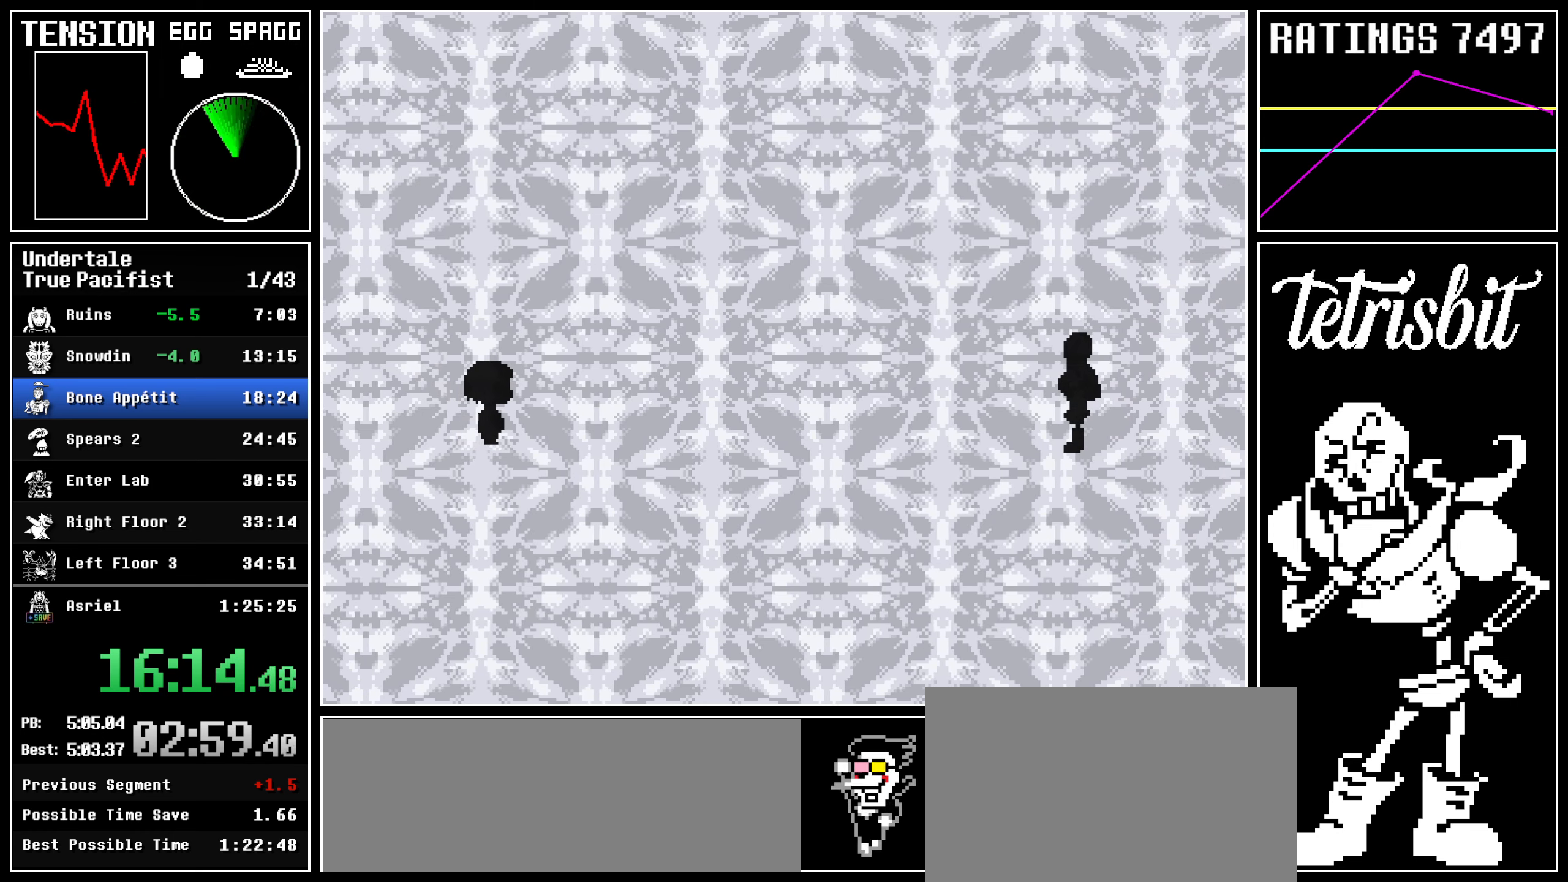
Gameplay with keyboard; each line is a JSON object with the keys held at the frame after it. "events" lists presses ("down") and releases ("up") of "c", "ctrl", "down", "left", "return", "right", "shift", "up" and "z" between this image and that frame as [ms after this image, input, new state], when the widget could be followed in between; "x" appears only as held states. No other keys are recorded. Mouse input is not recorded.
{"keys": ["return"], "events": [[17, "shift", "down"], [17, "z", "up"], [50, "shift", "up"], [84, "return", "up"], [100, "z", "down"], [150, "return", "down"], [184, "z", "up"], [200, "shift", "down"], [217, "shift", "up"], [250, "return", "up"], [250, "z", "down"], [317, "return", "down"], [334, "shift", "down"], [334, "z", "up"], [367, "shift", "up"], [400, "return", "up"], [417, "z", "down"], [467, "return", "down"], [500, "z", "up"]]}
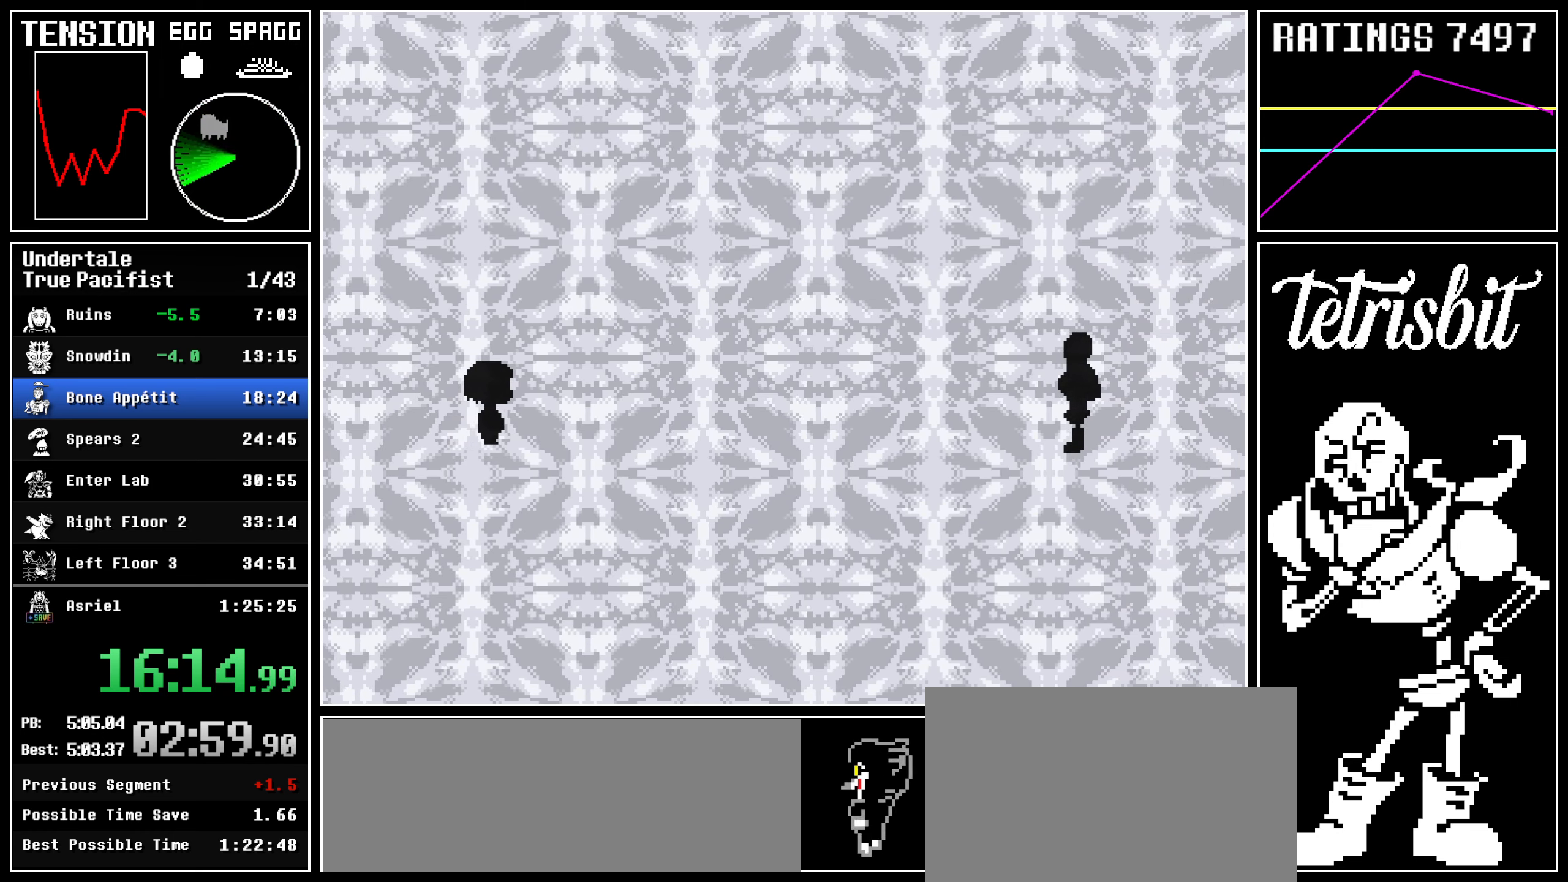
{"keys": ["return"], "events": [[17, "shift", "down"], [50, "shift", "up"], [67, "return", "up"], [67, "z", "down"], [150, "return", "down"], [150, "z", "up"], [184, "shift", "down"], [200, "shift", "up"], [200, "z", "down"], [217, "return", "up"], [300, "return", "down"], [300, "z", "up"], [334, "shift", "down"], [350, "shift", "up"], [367, "z", "down"], [384, "return", "up"], [450, "return", "down"], [450, "z", "up"], [484, "shift", "down"], [500, "shift", "up"]]}
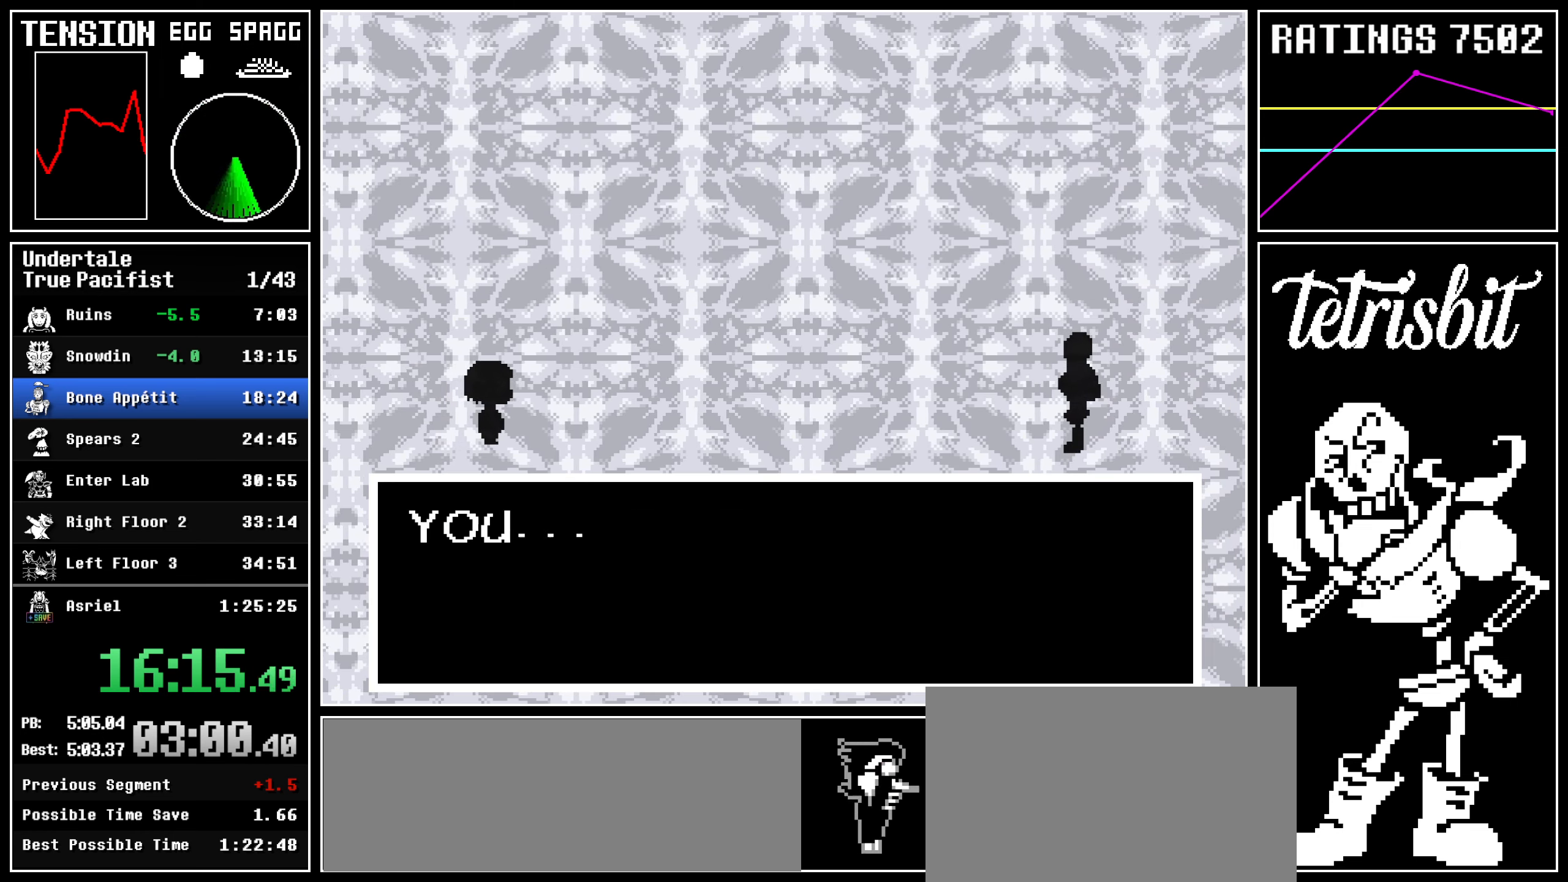
{"keys": ["x", "z"]}
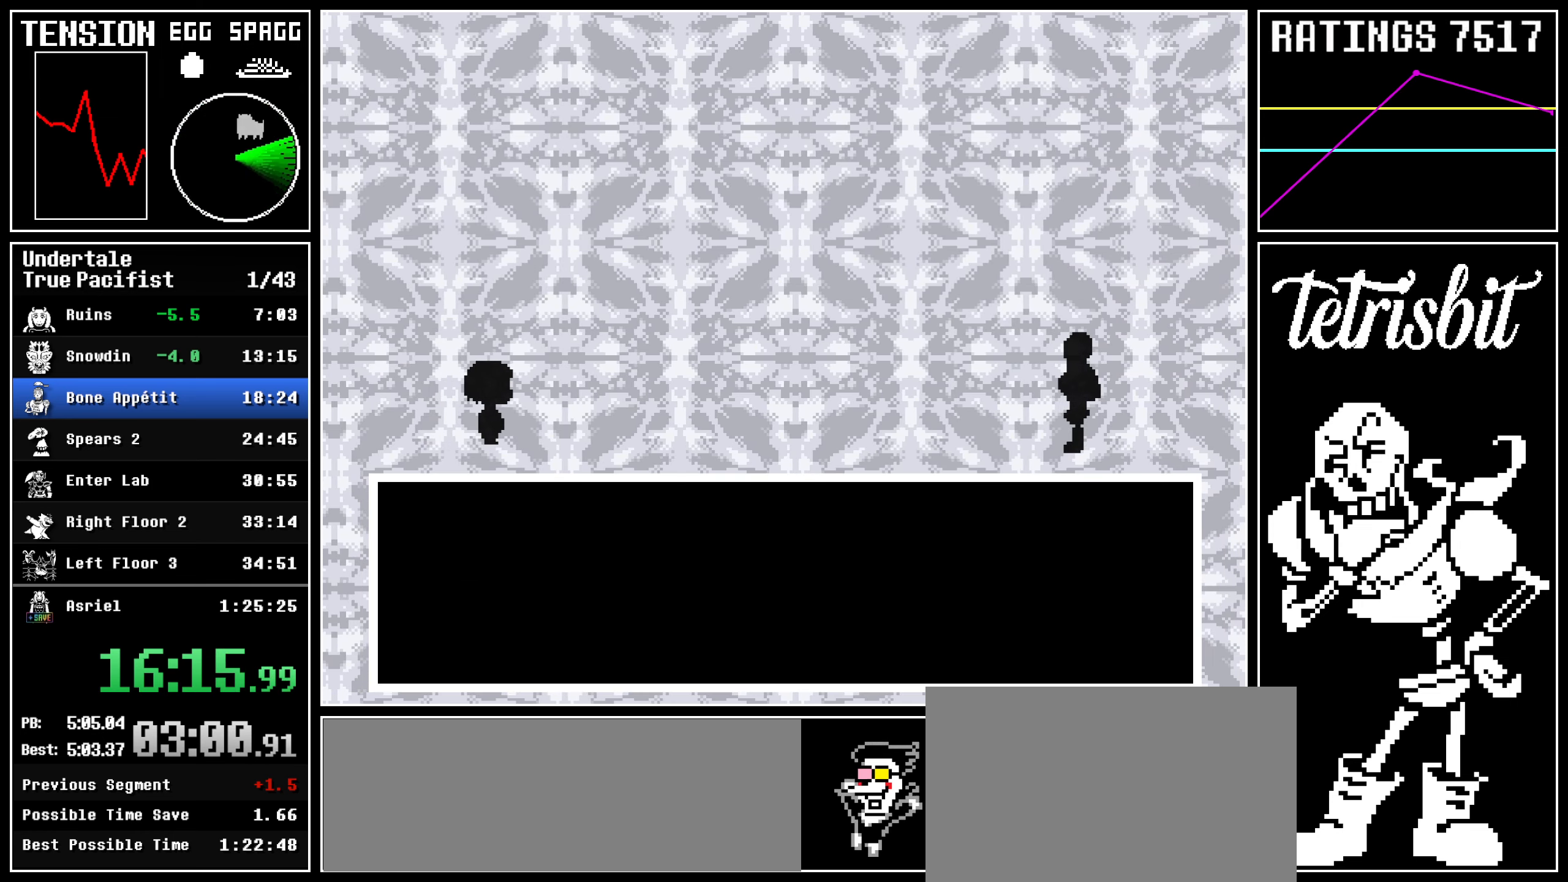
{"keys": ["return", "shift"]}
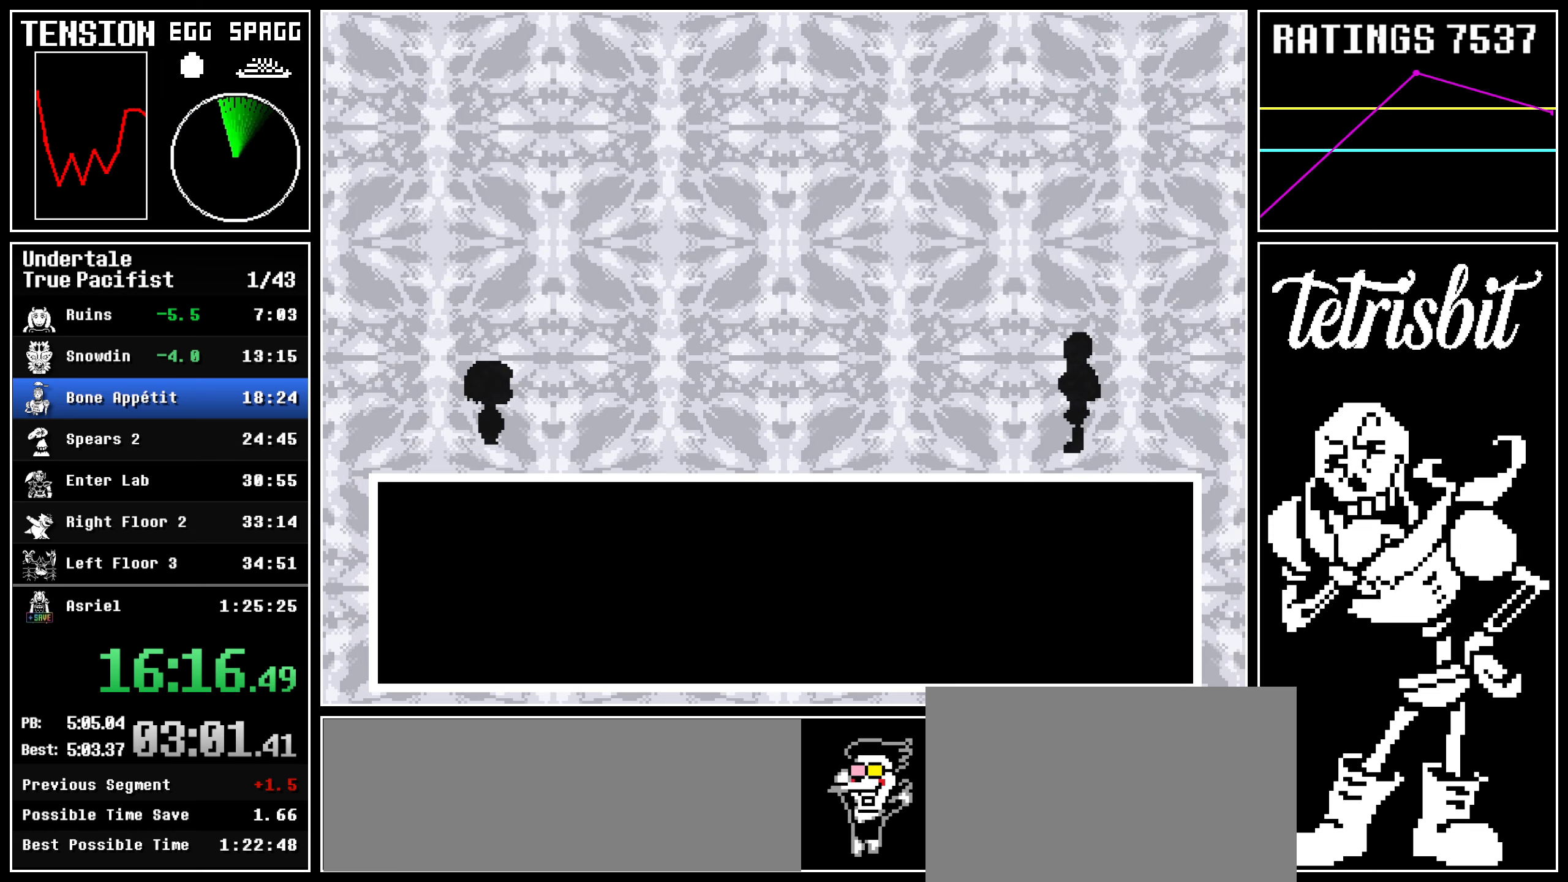
{"keys": [], "events": [[34, "shift", "up"], [50, "return", "up"], [50, "z", "down"], [117, "return", "down"], [134, "z", "up"], [150, "shift", "down"], [167, "shift", "up"], [184, "return", "up"], [184, "z", "down"], [250, "return", "down"], [267, "shift", "down"], [267, "z", "up"], [300, "shift", "up"], [300, "z", "down"], [317, "return", "up"], [350, "return", "down"], [367, "shift", "down"], [434, "shift", "up"], [450, "z", "up"], [467, "return", "up"]]}
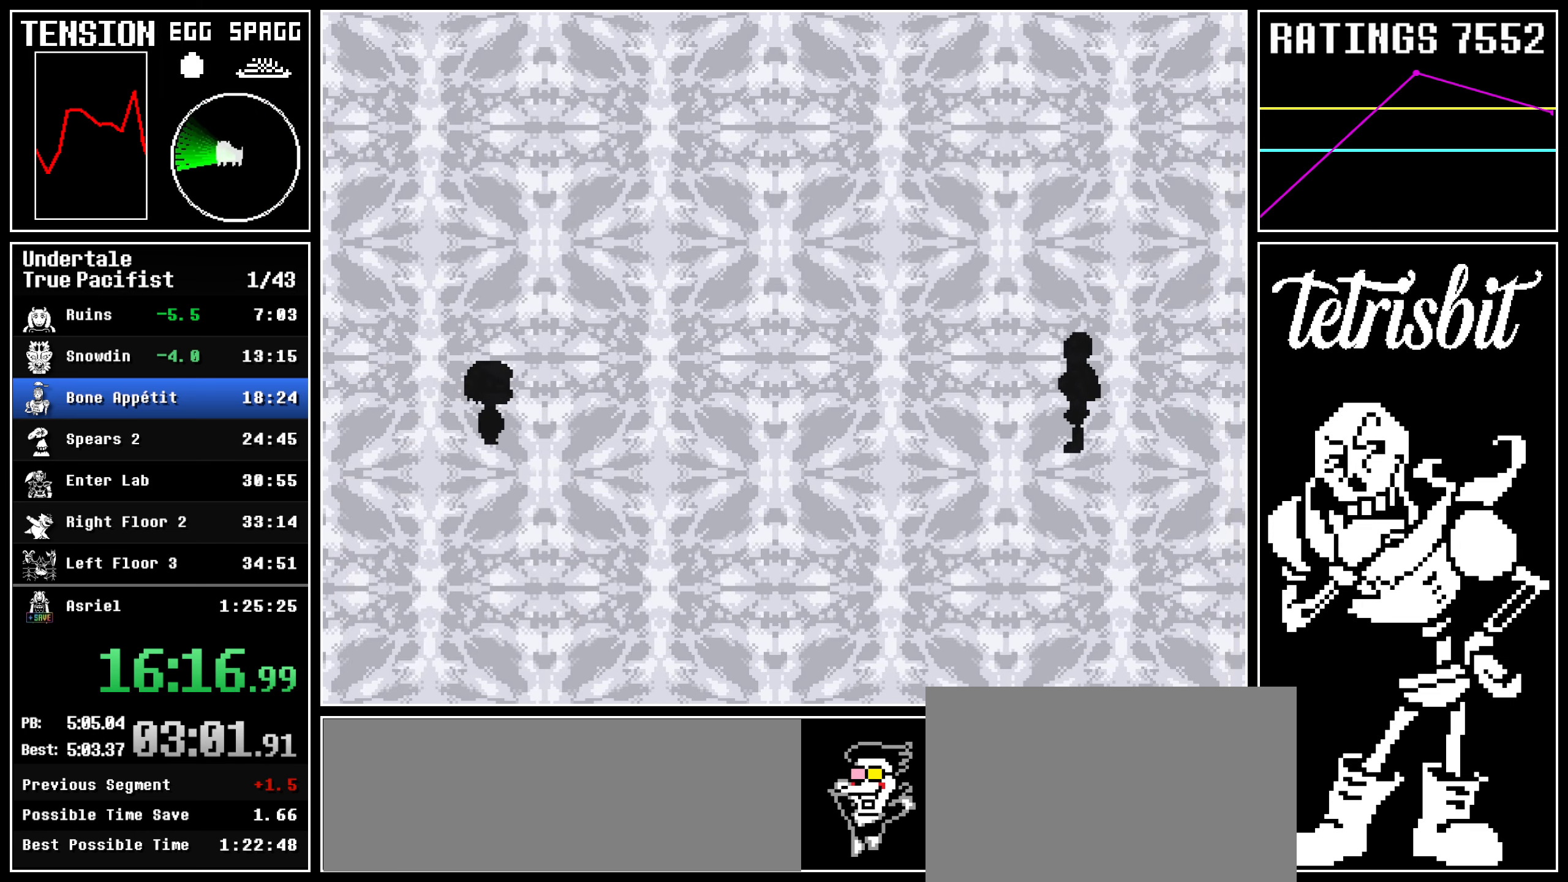
{"keys": [], "events": []}
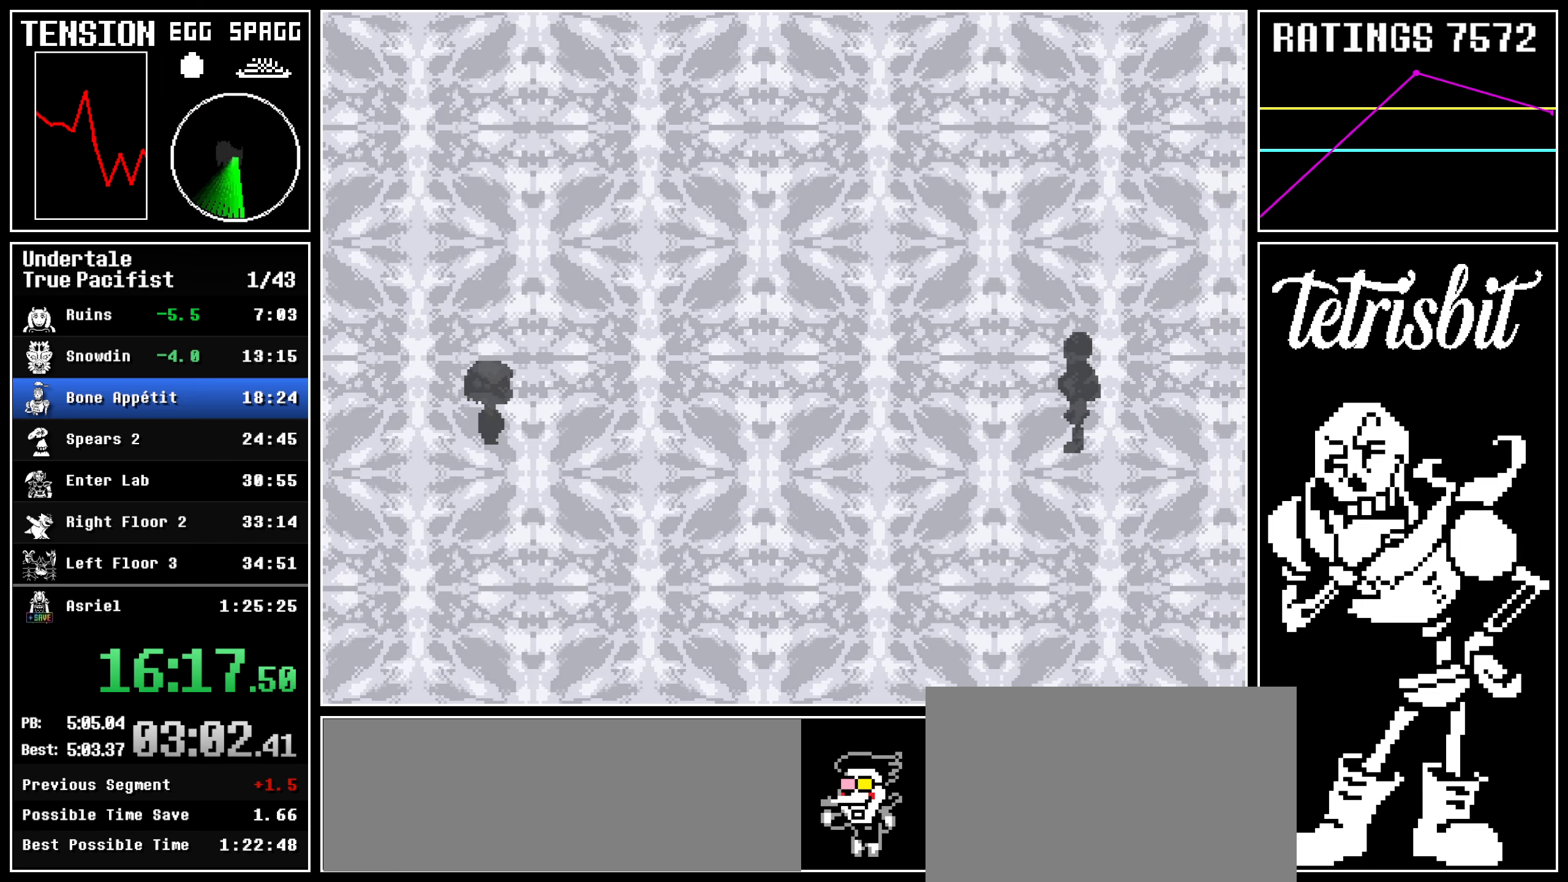
{"keys": [], "events": []}
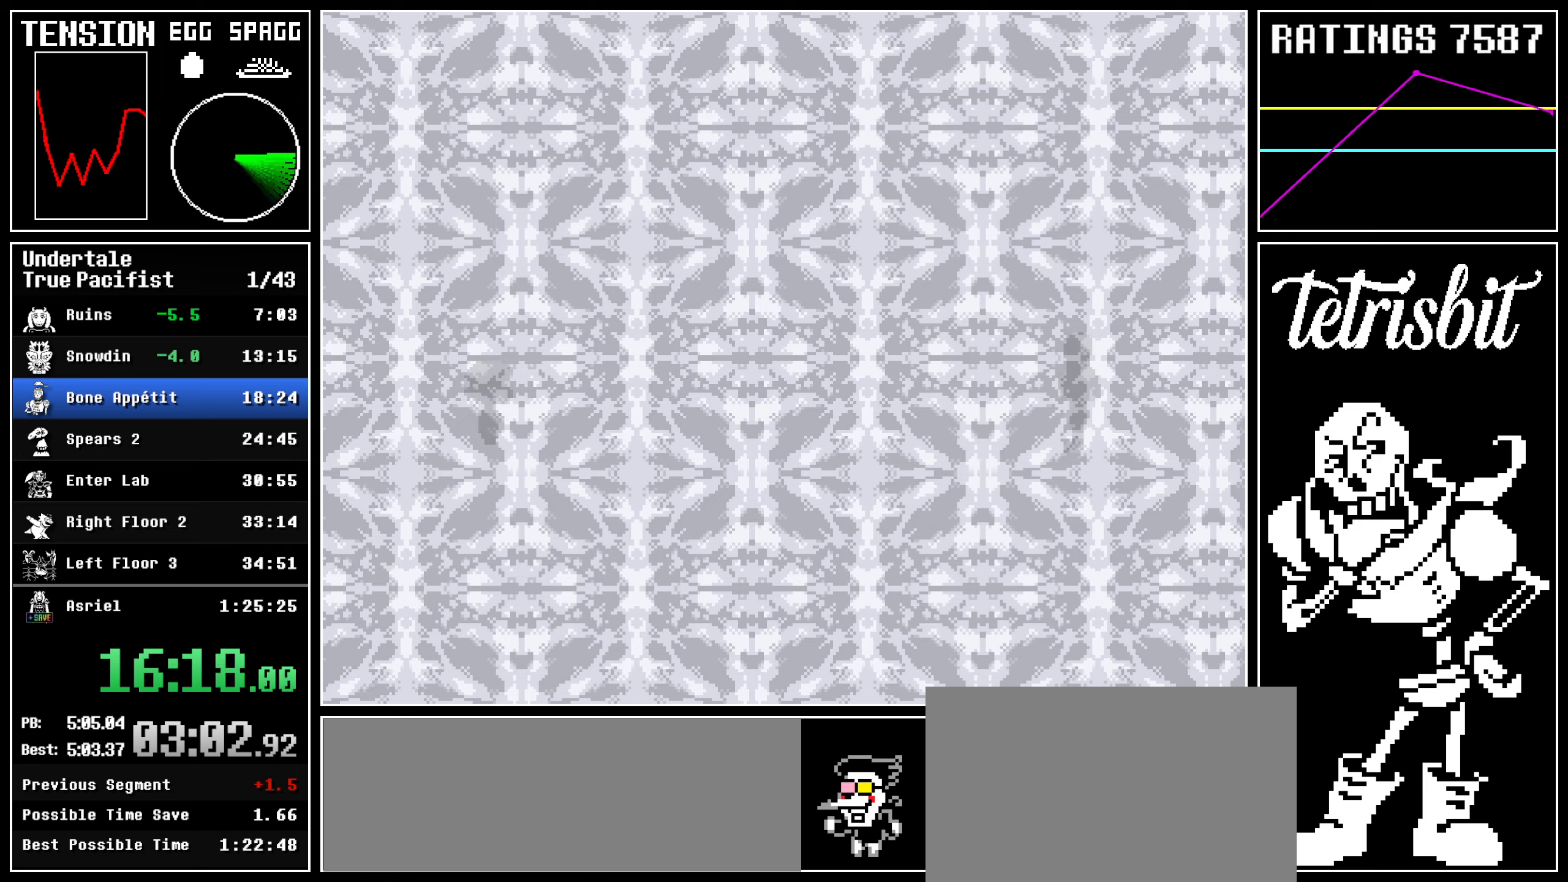
{"keys": [], "events": []}
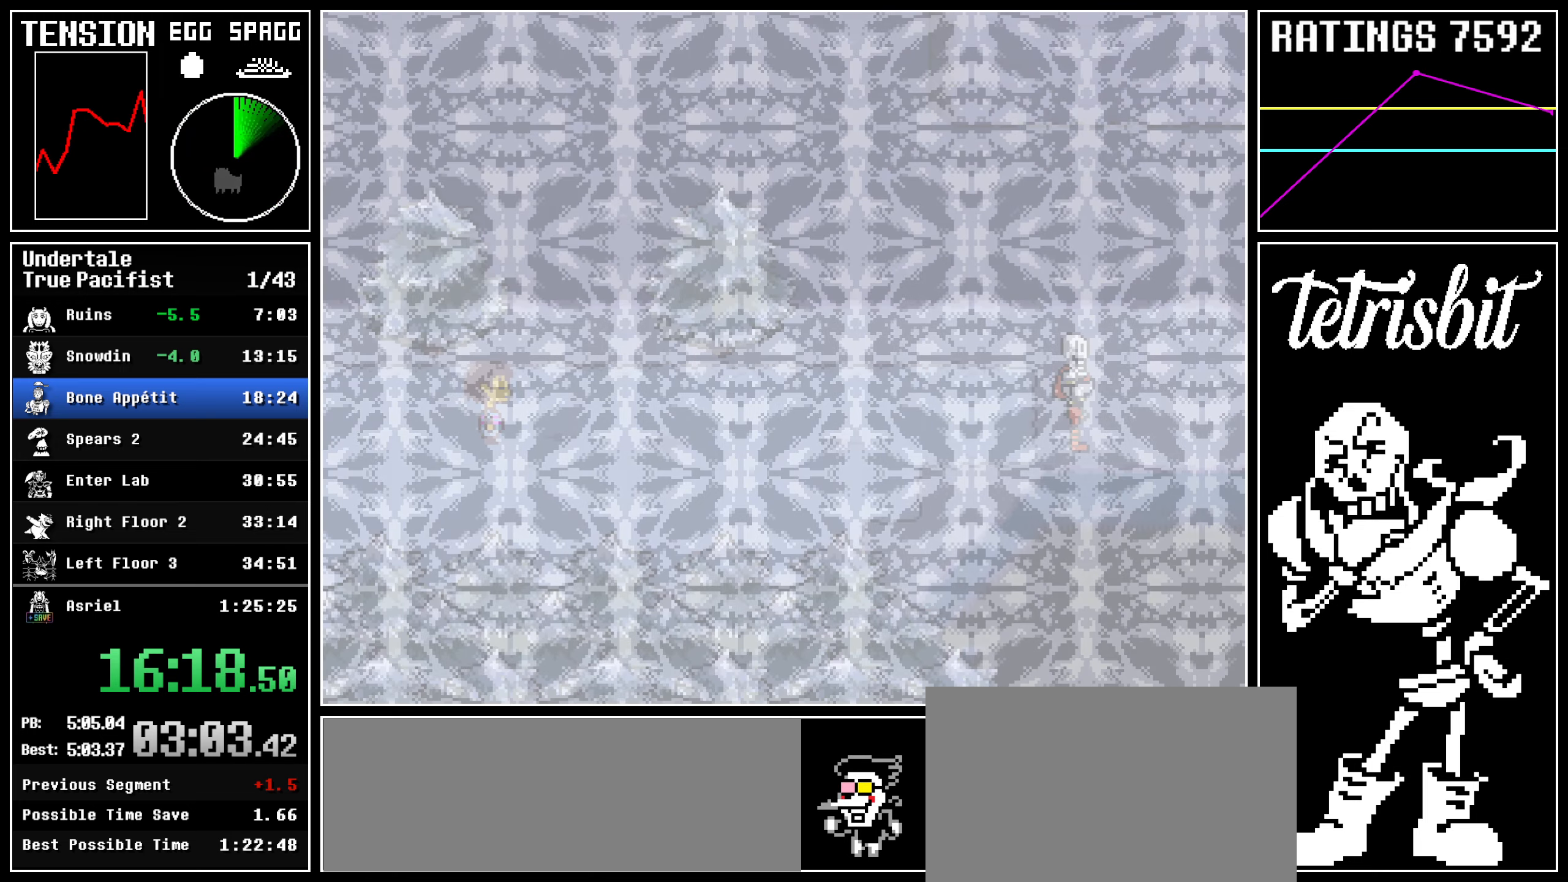
{"keys": [], "events": []}
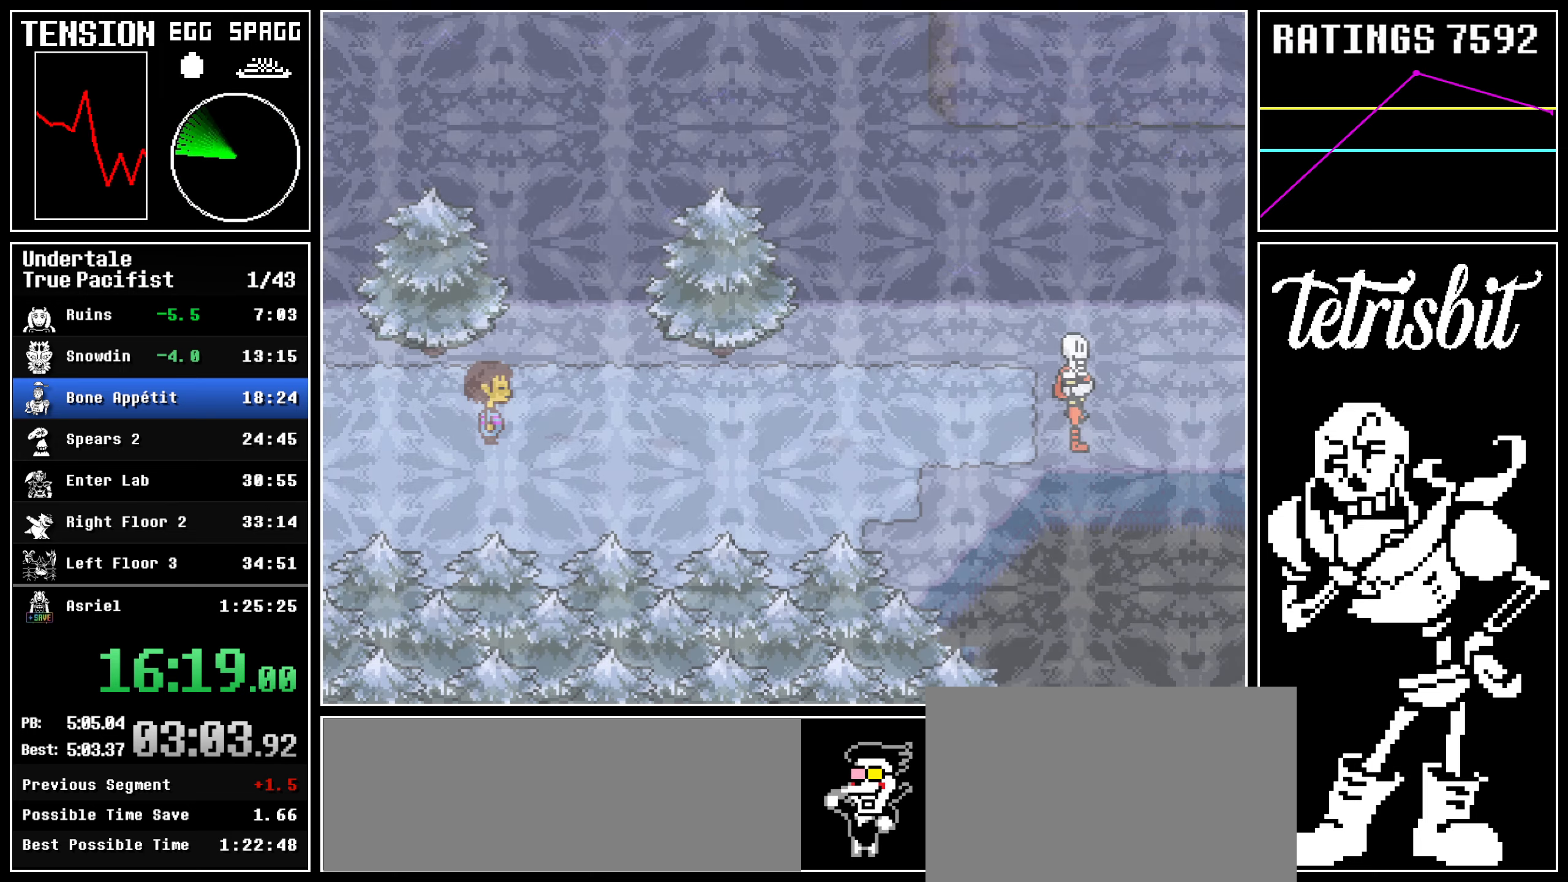
{"keys": ["return"], "events": [[167, "return", "down"], [184, "shift", "down"], [200, "shift", "up"], [234, "return", "up"], [234, "z", "down"], [284, "return", "down"], [284, "z", "up"], [317, "shift", "down"], [350, "shift", "up"], [384, "return", "up"], [384, "z", "down"], [434, "return", "down"], [450, "shift", "down"], [450, "z", "up"], [484, "shift", "up"]]}
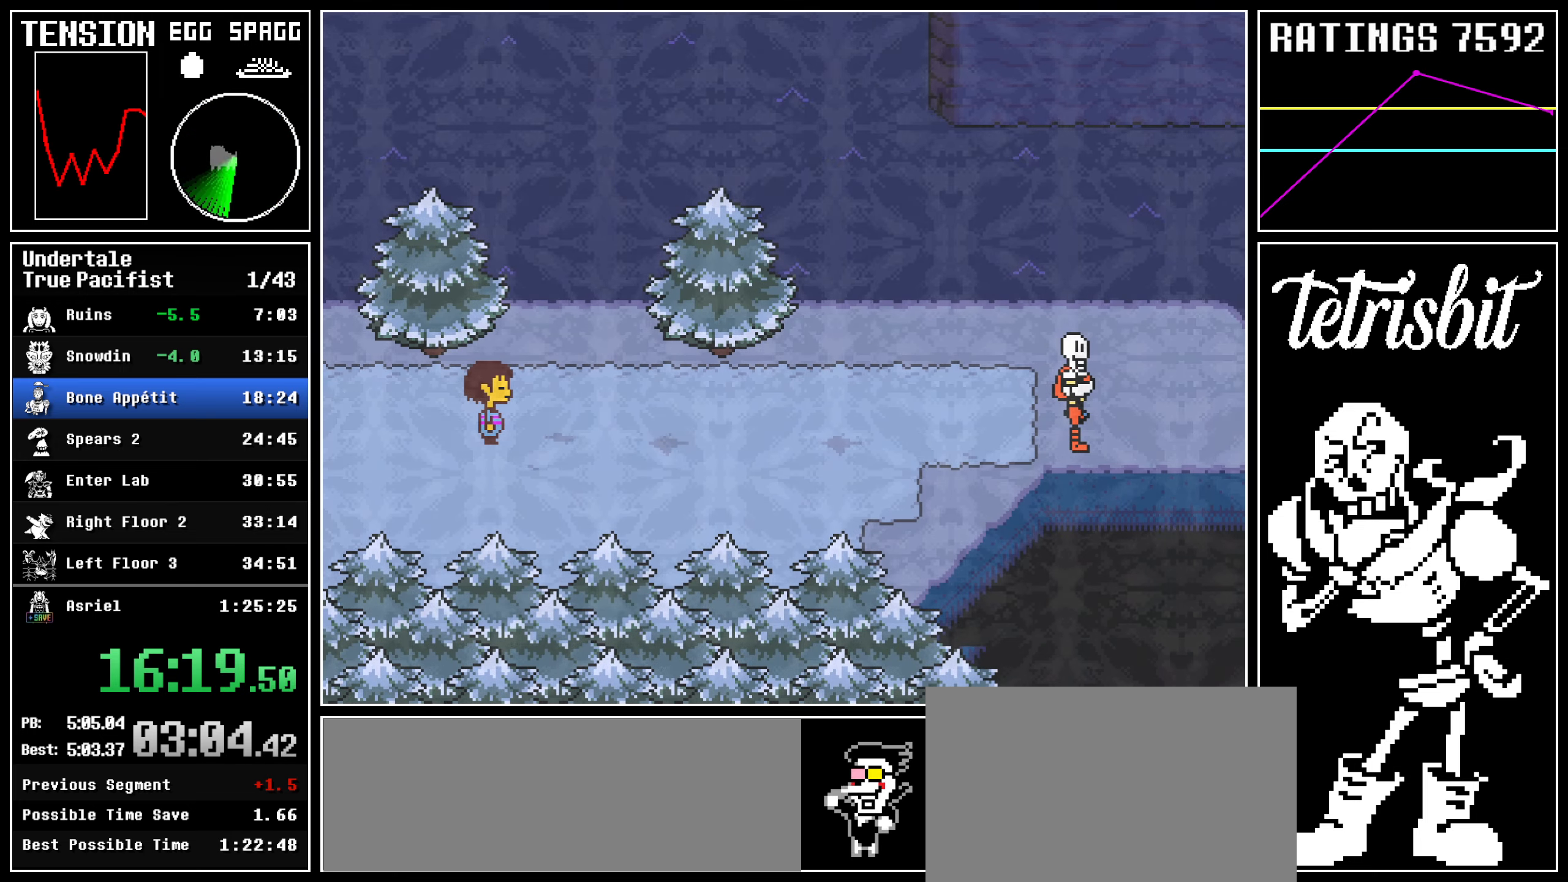
{"keys": ["z"], "events": [[17, "return", "up"], [17, "z", "down"], [67, "return", "down"], [117, "z", "up"], [167, "return", "up"], [167, "z", "down"], [234, "return", "down"], [234, "z", "up"], [267, "shift", "down"], [284, "shift", "up"], [317, "return", "up"], [317, "z", "down"], [384, "return", "down"], [400, "z", "up"], [467, "z", "down"], [484, "return", "up"]]}
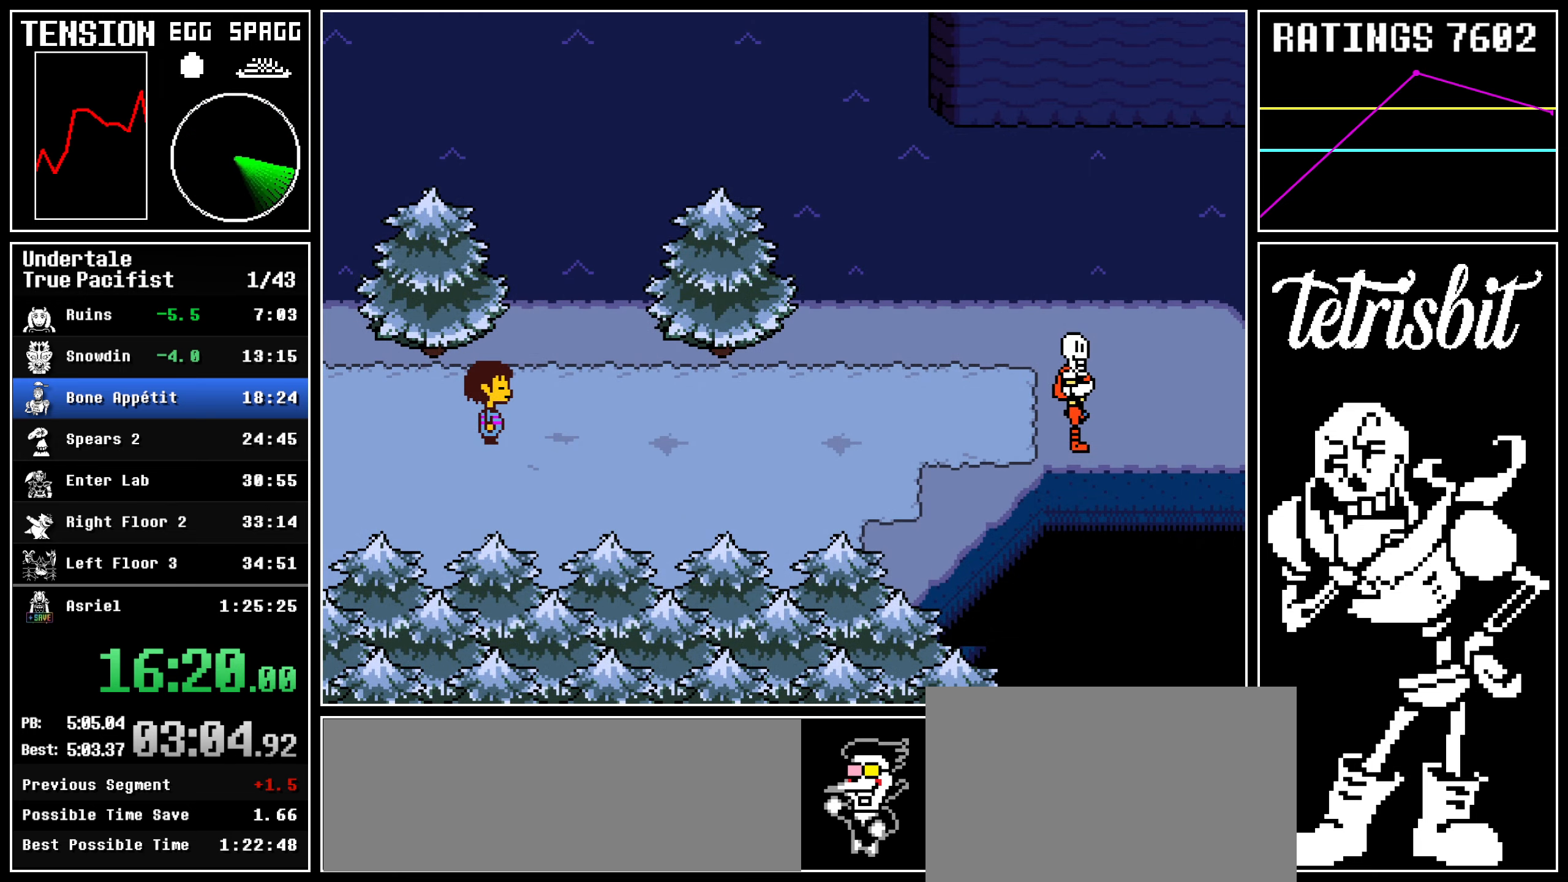
{"keys": ["return"], "events": [[34, "return", "down"], [50, "z", "up"], [67, "shift", "down"], [100, "shift", "up"], [134, "return", "up"], [134, "z", "down"], [200, "return", "down"], [200, "z", "up"], [234, "shift", "down"], [267, "shift", "up"], [267, "z", "down"], [300, "return", "up"], [350, "return", "down"], [350, "z", "up"], [384, "shift", "down"], [400, "shift", "up"], [400, "z", "down"], [434, "return", "up"], [500, "return", "down"], [500, "z", "up"]]}
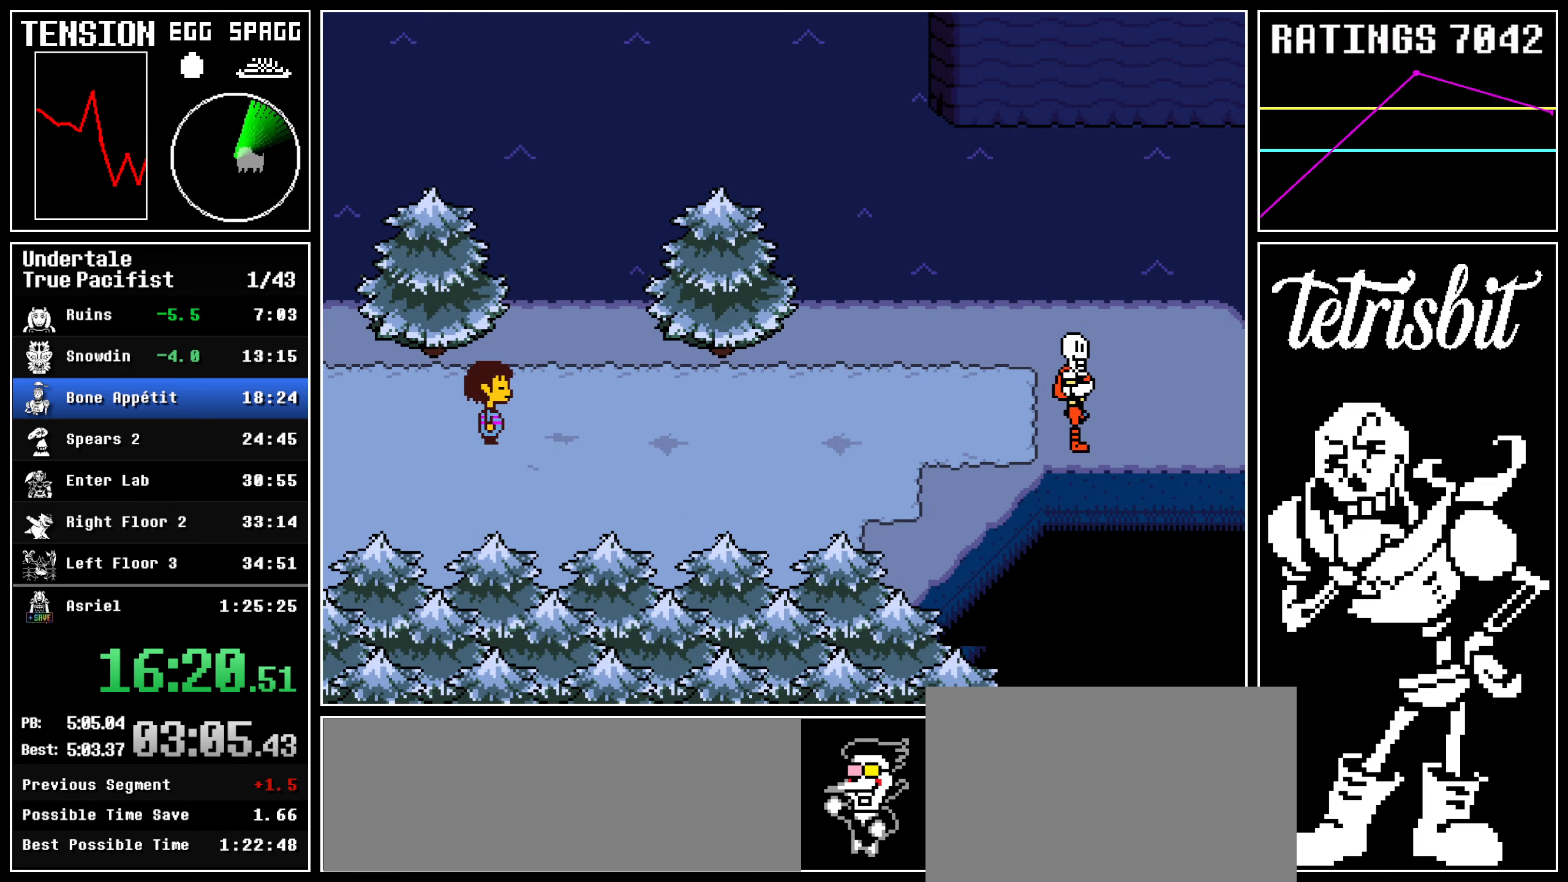
{"keys": ["return"], "events": [[34, "shift", "down"], [50, "shift", "up"], [67, "z", "down"], [100, "return", "up"], [150, "return", "down"], [150, "z", "up"], [167, "shift", "down"], [200, "shift", "up"], [217, "z", "down"], [250, "return", "up"], [300, "return", "down"], [300, "z", "up"], [317, "shift", "down"], [350, "shift", "up"], [350, "z", "down"], [384, "return", "up"], [434, "return", "down"], [450, "z", "up"], [484, "shift", "down"], [500, "shift", "up"]]}
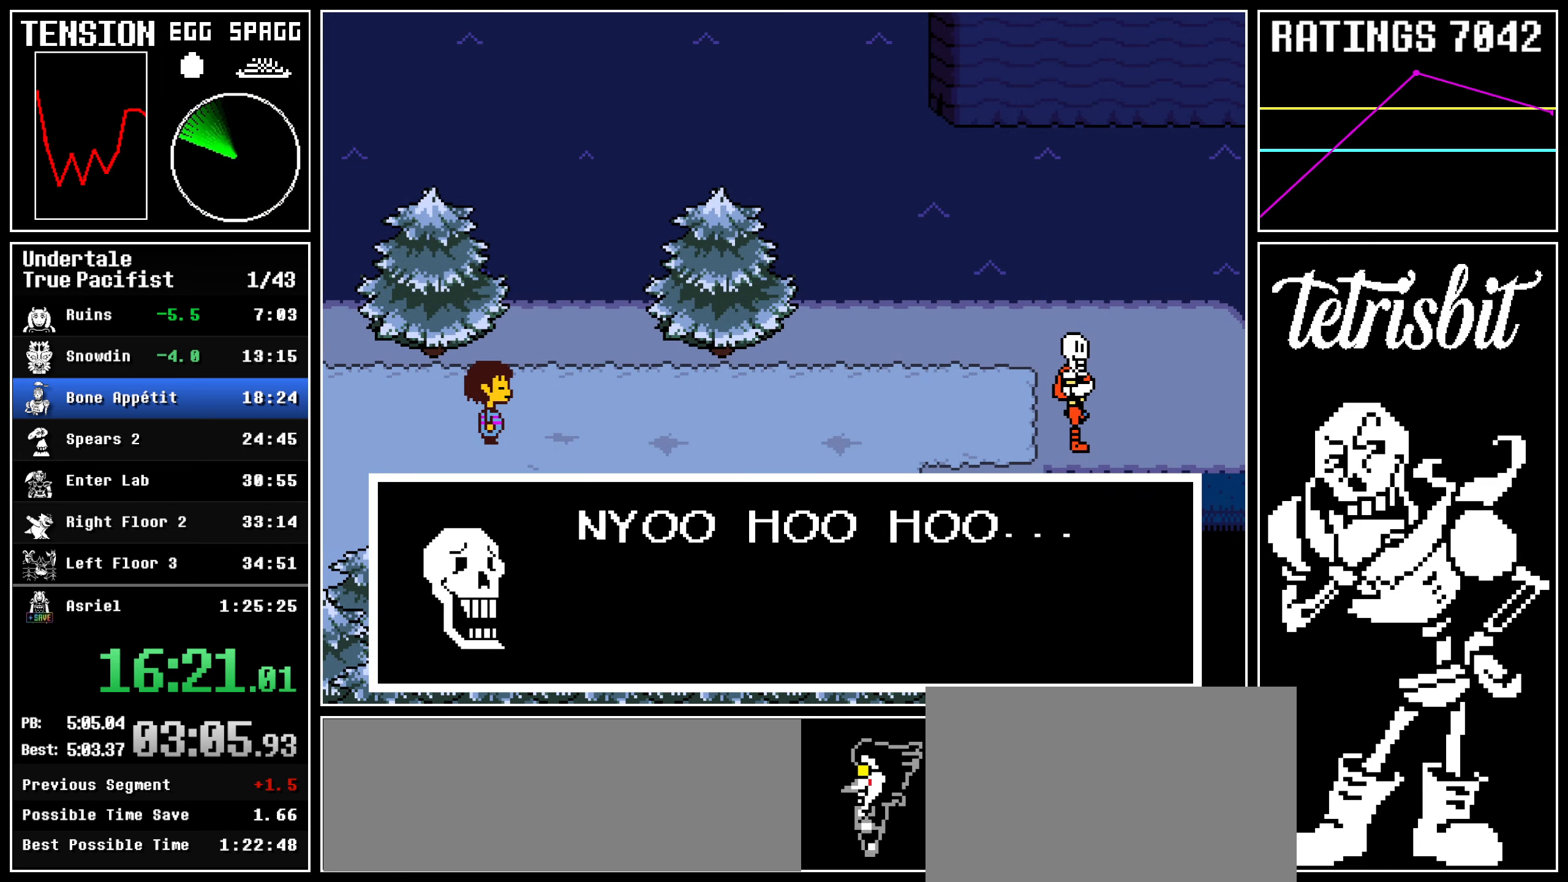
{"keys": ["x", "z"]}
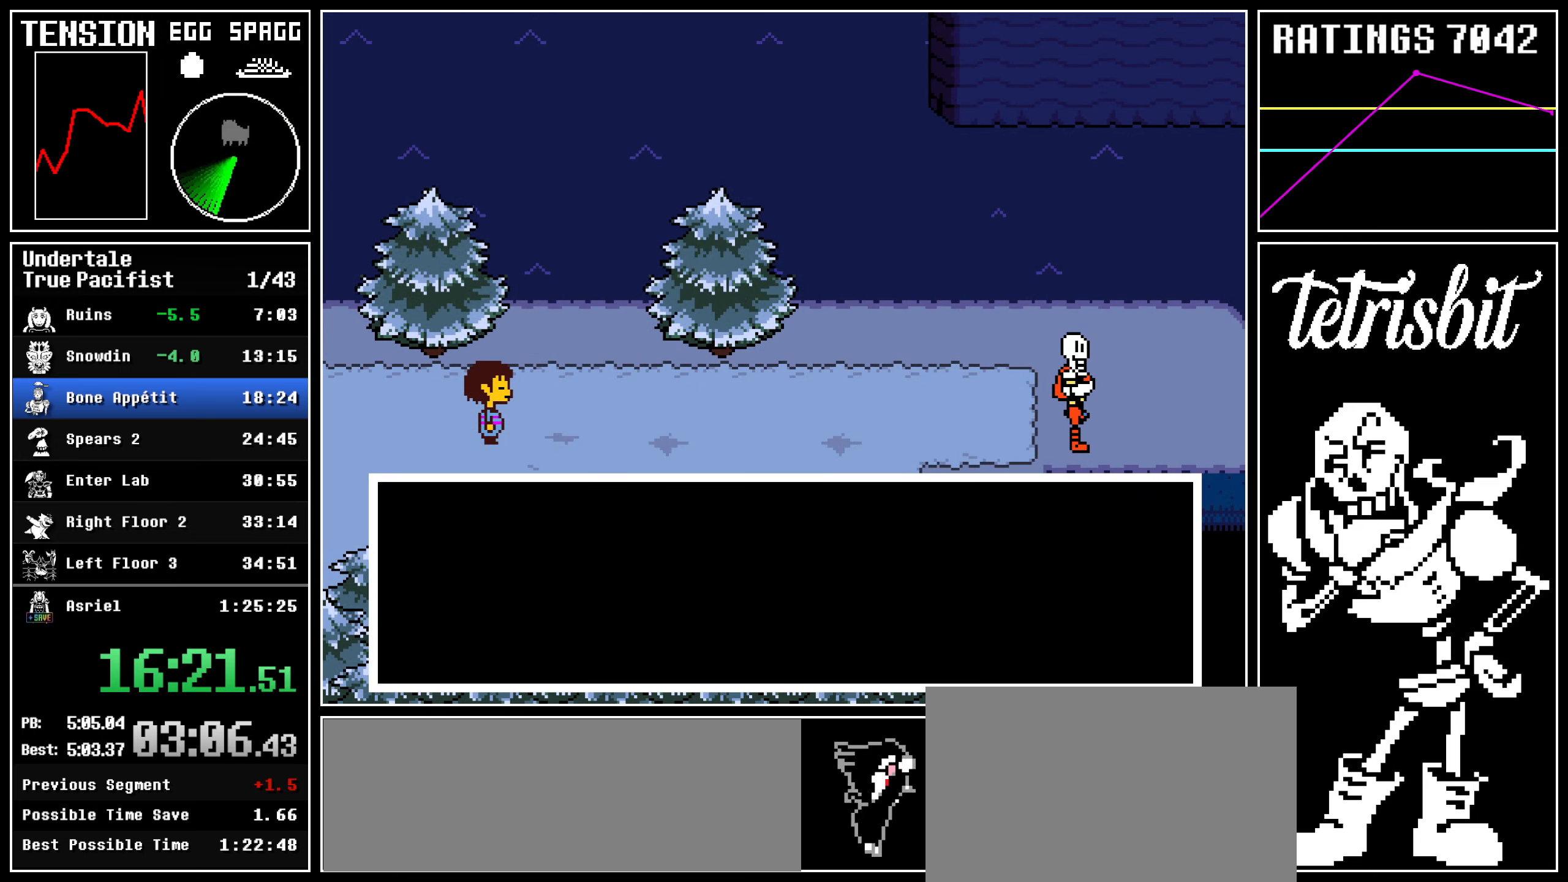
{"keys": ["return"]}
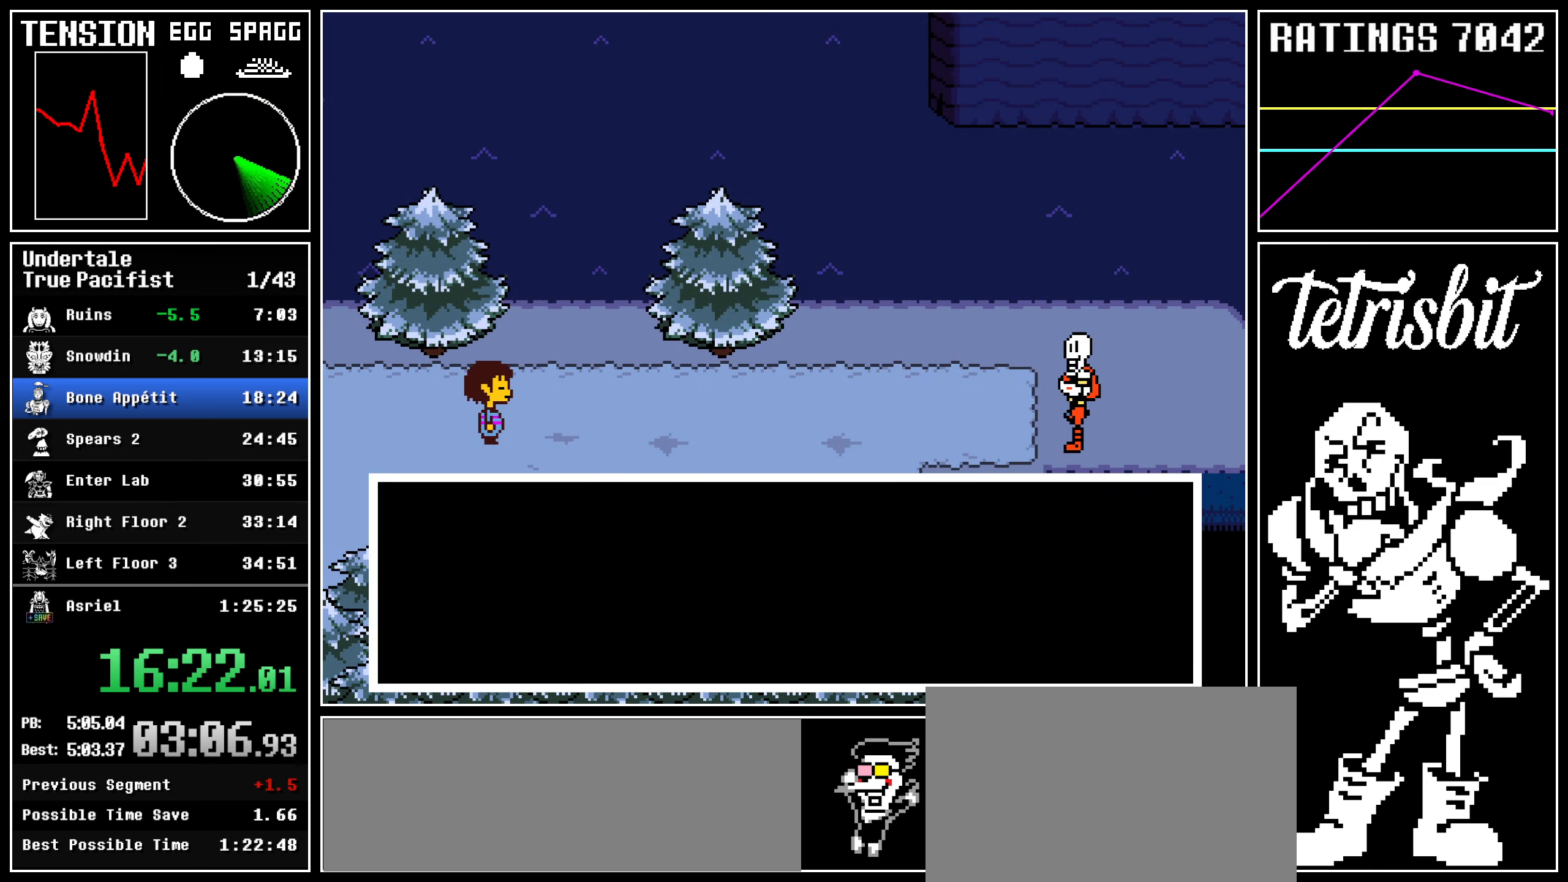
{"keys": ["return"], "events": [[17, "shift", "down"], [67, "shift", "up"], [67, "z", "down"], [100, "return", "up"], [134, "return", "down"], [150, "z", "up"], [184, "shift", "down"], [200, "shift", "up"], [217, "z", "down"], [234, "return", "up"], [284, "return", "down"], [300, "z", "up"], [317, "shift", "down"], [350, "shift", "up"], [367, "z", "down"], [384, "return", "up"], [434, "return", "down"], [450, "z", "up"], [467, "shift", "down"], [500, "shift", "up"]]}
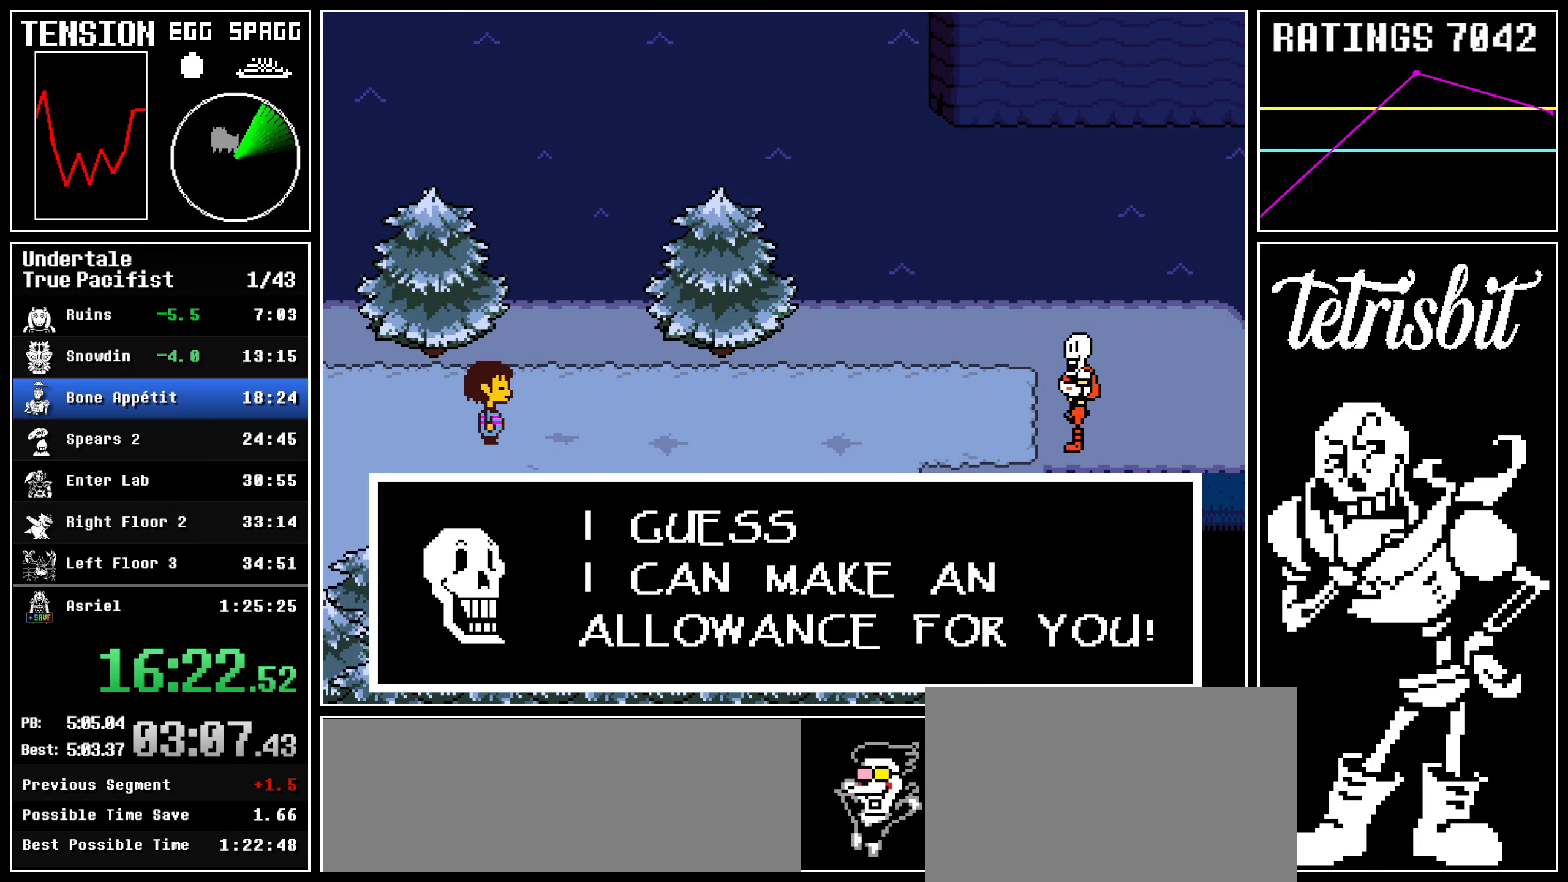
{"keys": ["x", "z"]}
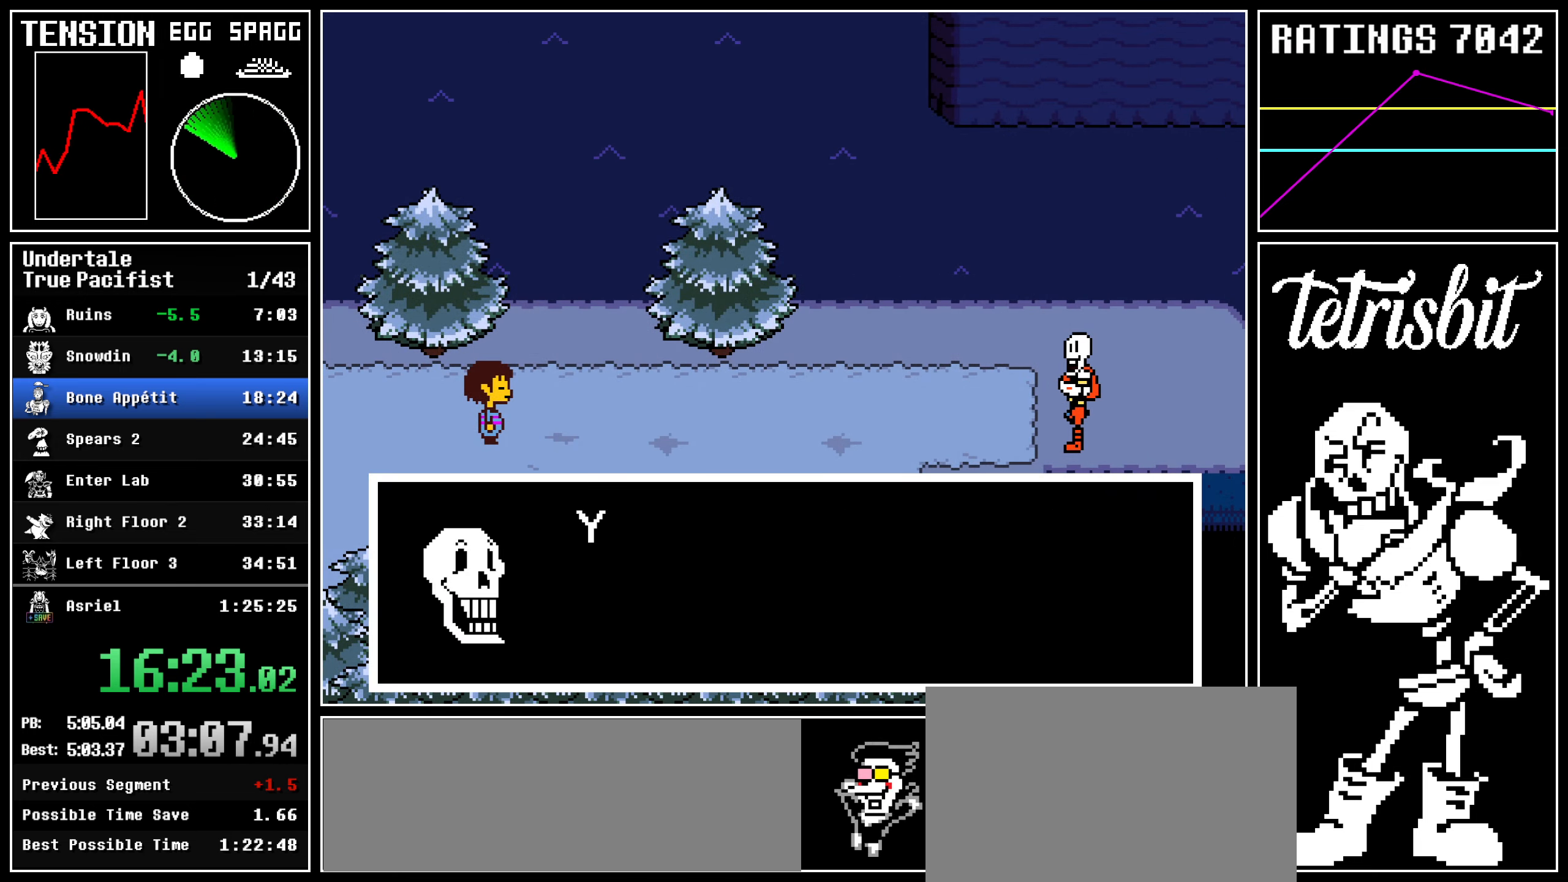
{"keys": ["return"]}
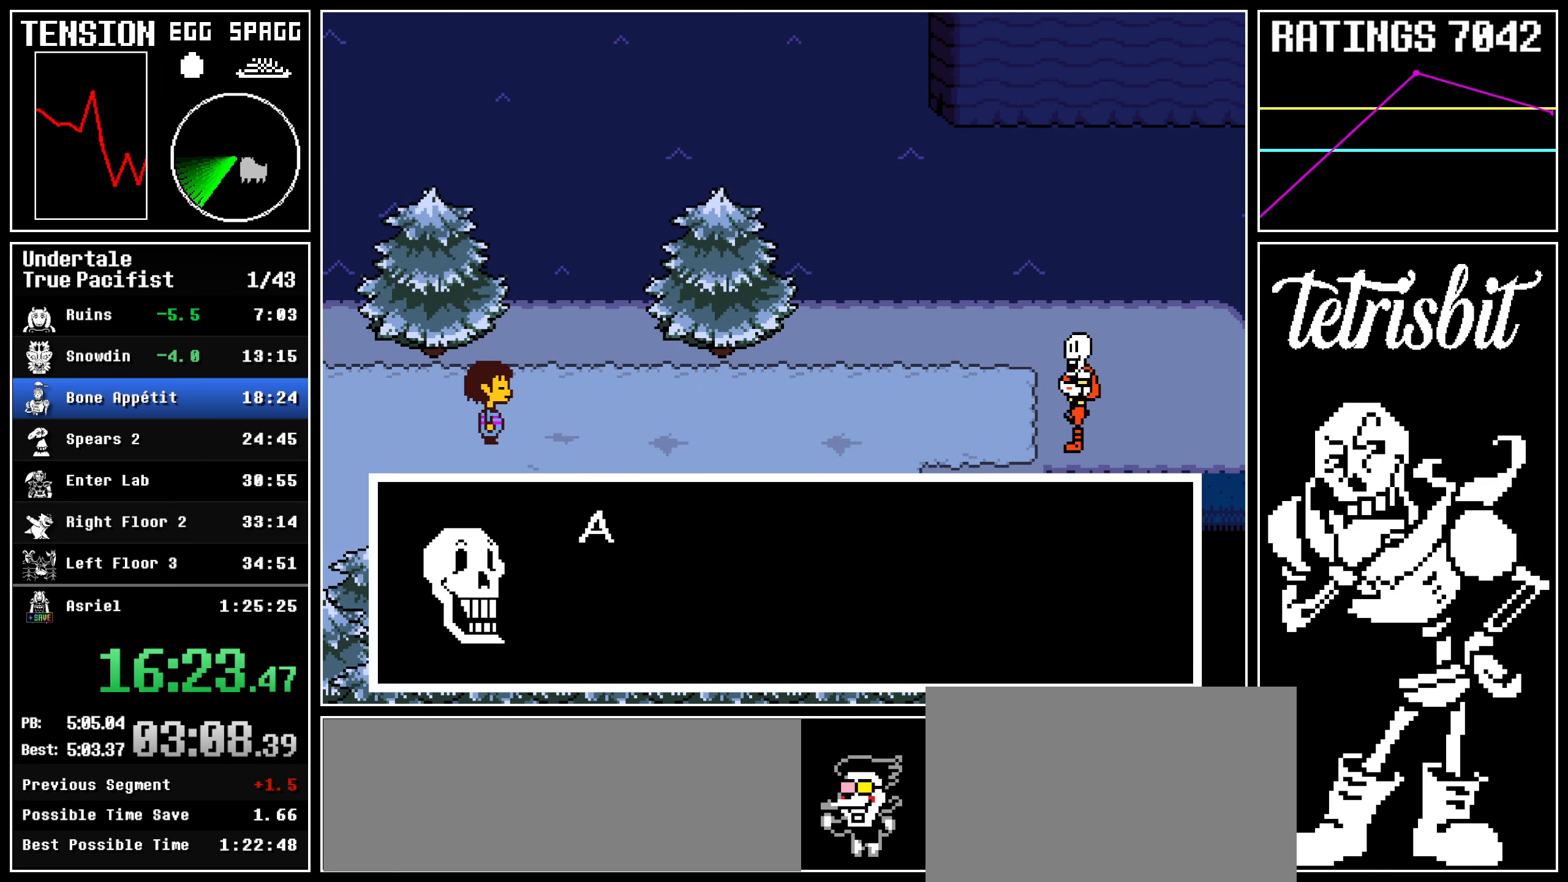
{"keys": ["return"], "events": [[17, "shift", "down"], [50, "shift", "up"], [67, "z", "down"], [84, "return", "up"], [150, "return", "down"], [150, "z", "up"], [167, "shift", "down"], [184, "shift", "up"], [217, "z", "down"], [234, "return", "up"], [284, "return", "down"], [300, "z", "up"], [317, "shift", "down"], [350, "shift", "up"], [367, "z", "down"], [384, "return", "up"], [450, "return", "down"], [450, "z", "up"], [484, "shift", "down"], [500, "shift", "up"]]}
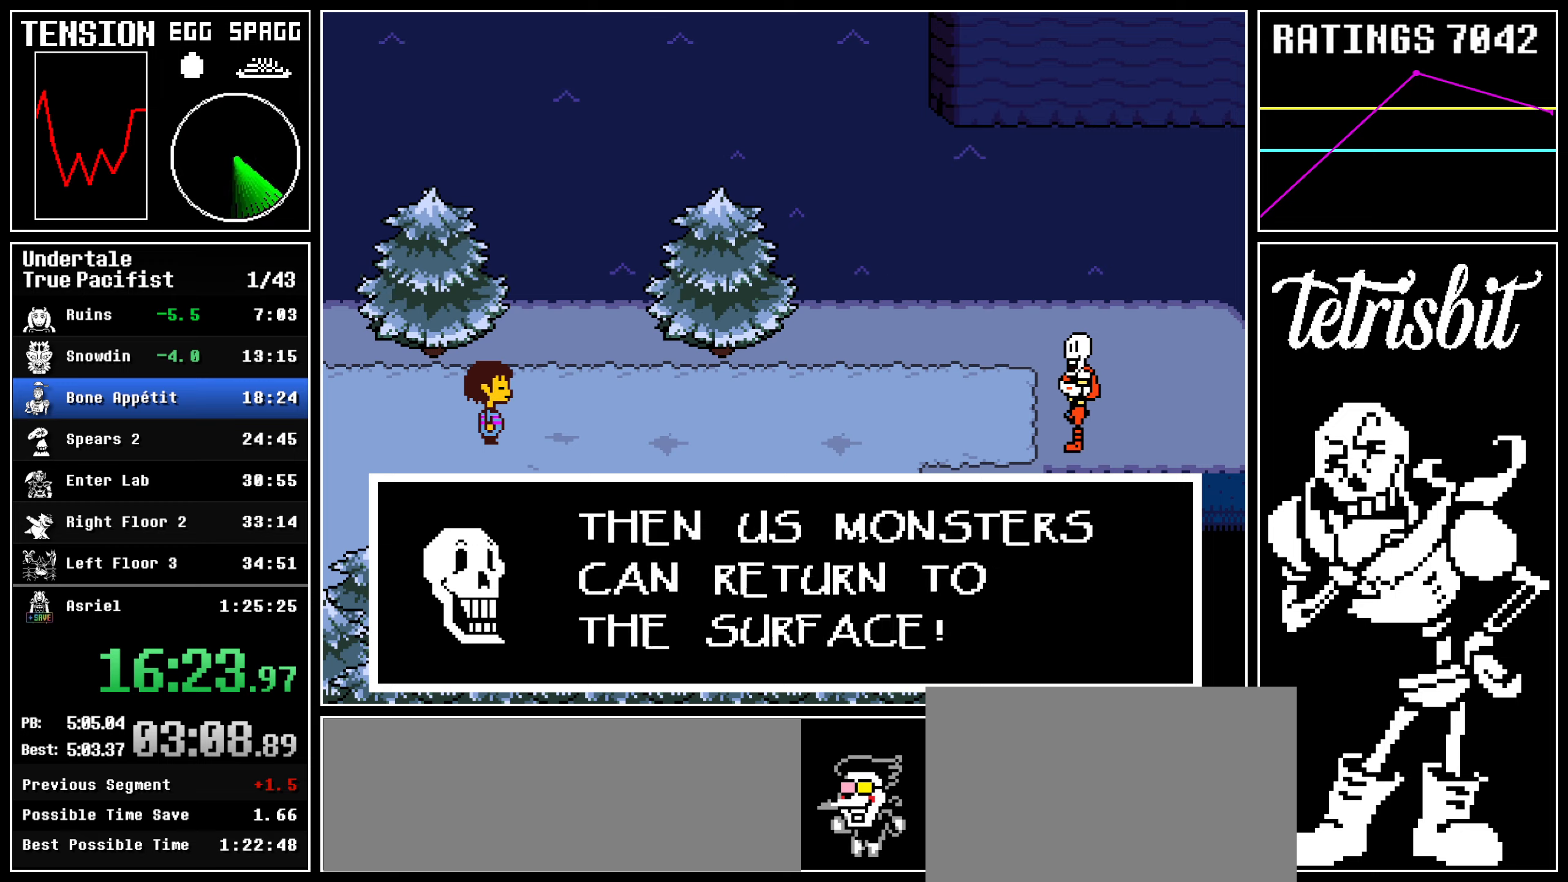
{"keys": ["x", "z"]}
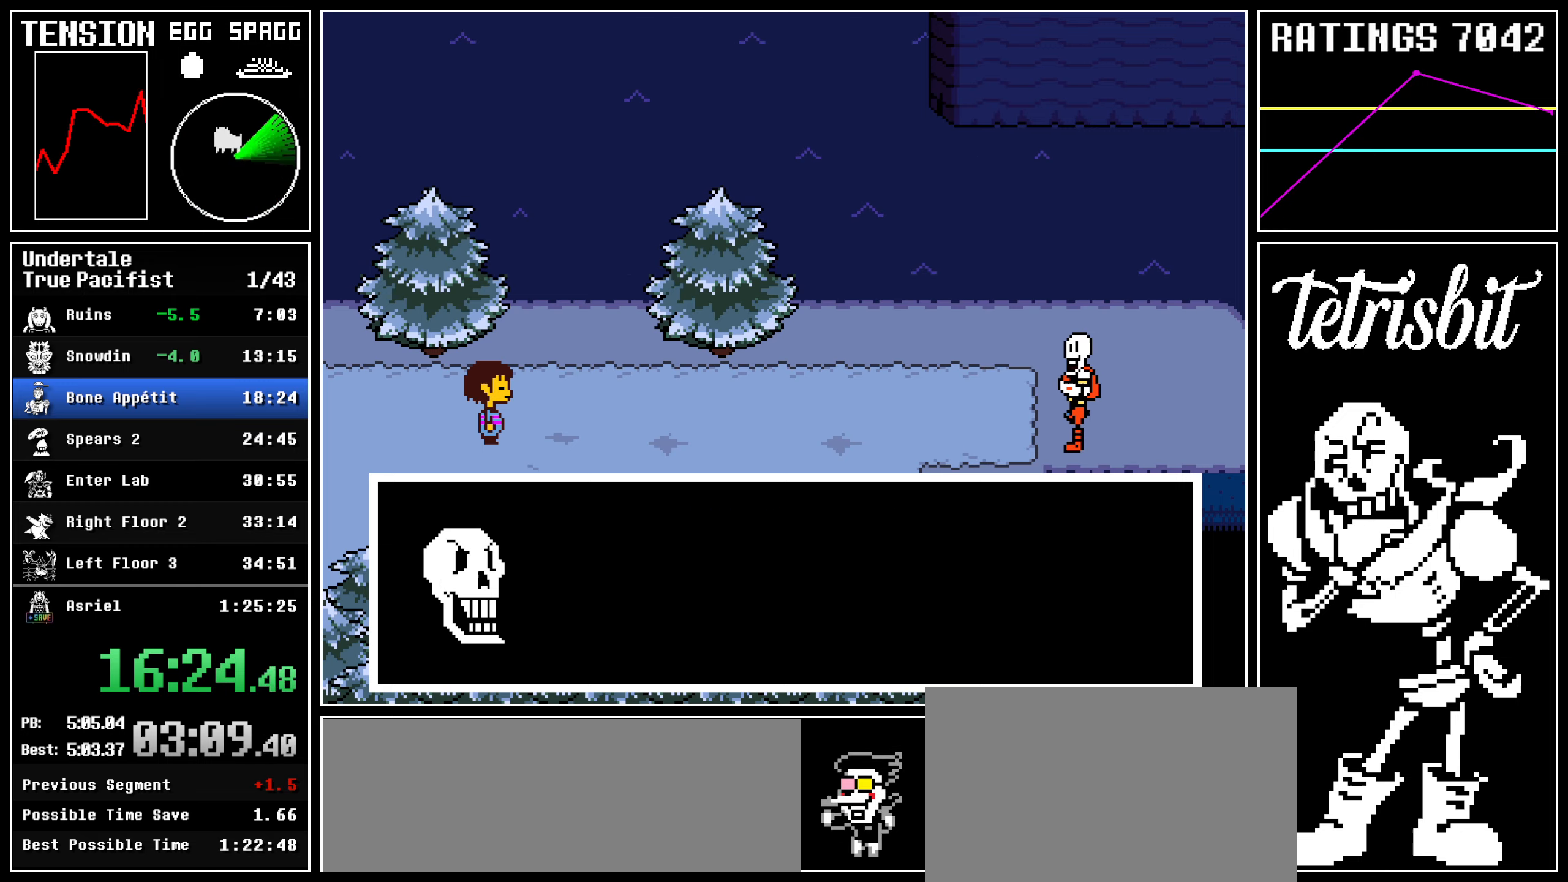
{"keys": ["return"]}
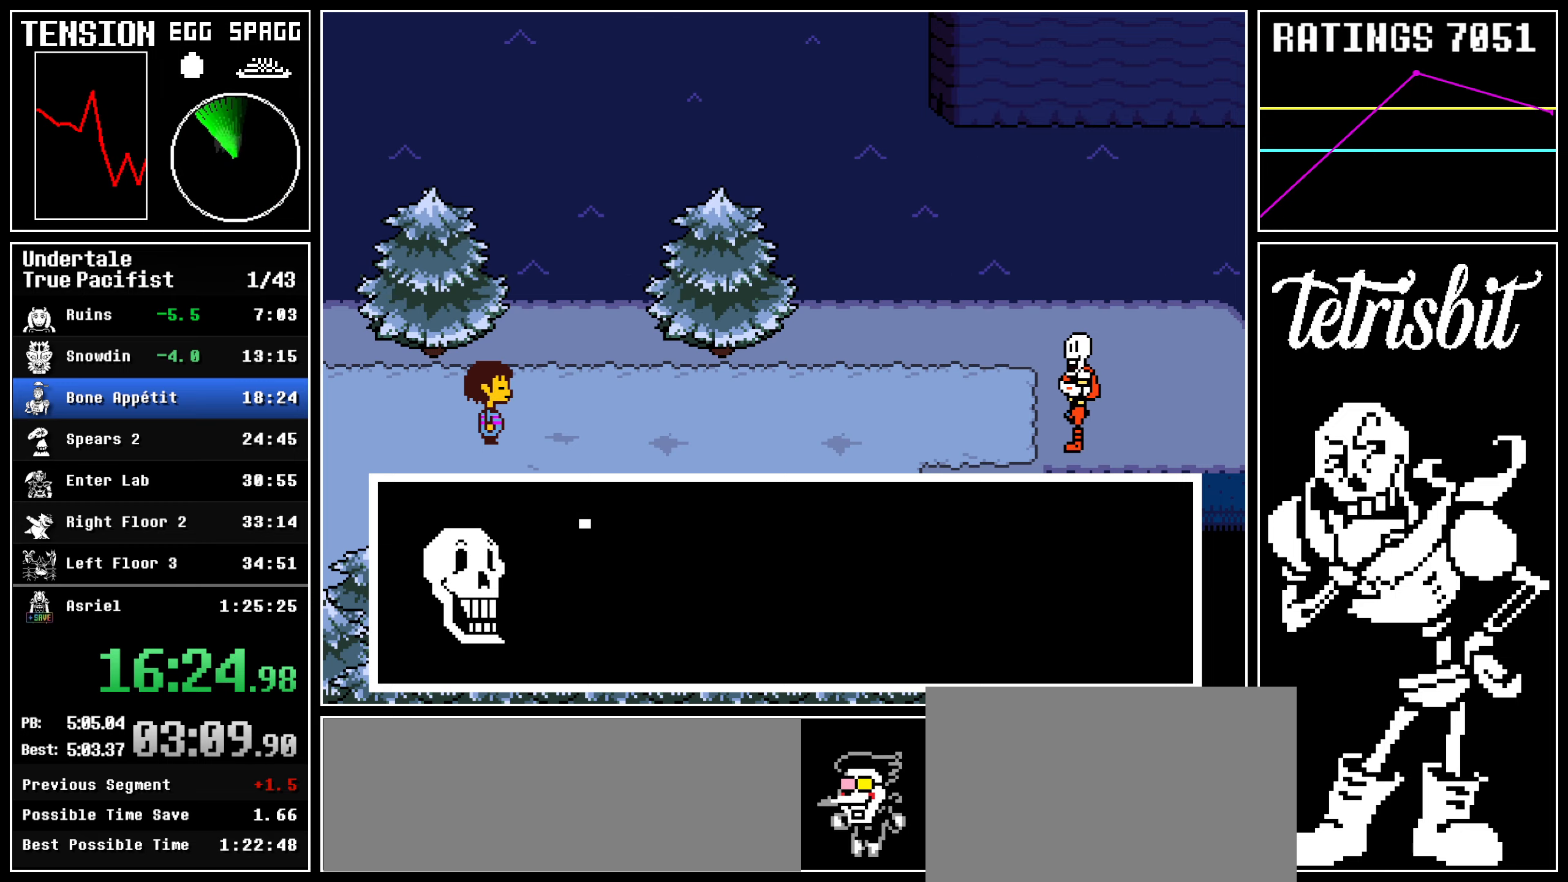
{"keys": ["return", "z"], "events": [[34, "shift", "down"], [50, "shift", "up"], [50, "z", "down"], [84, "return", "up"], [150, "return", "down"], [150, "z", "up"], [184, "shift", "down"], [200, "shift", "up"], [200, "z", "down"], [234, "return", "up"], [284, "return", "down"], [284, "z", "up"], [317, "shift", "down"], [350, "shift", "up"], [350, "z", "down"], [384, "return", "up"], [434, "return", "down"], [434, "z", "up"], [450, "shift", "down"], [500, "shift", "up"], [500, "z", "down"]]}
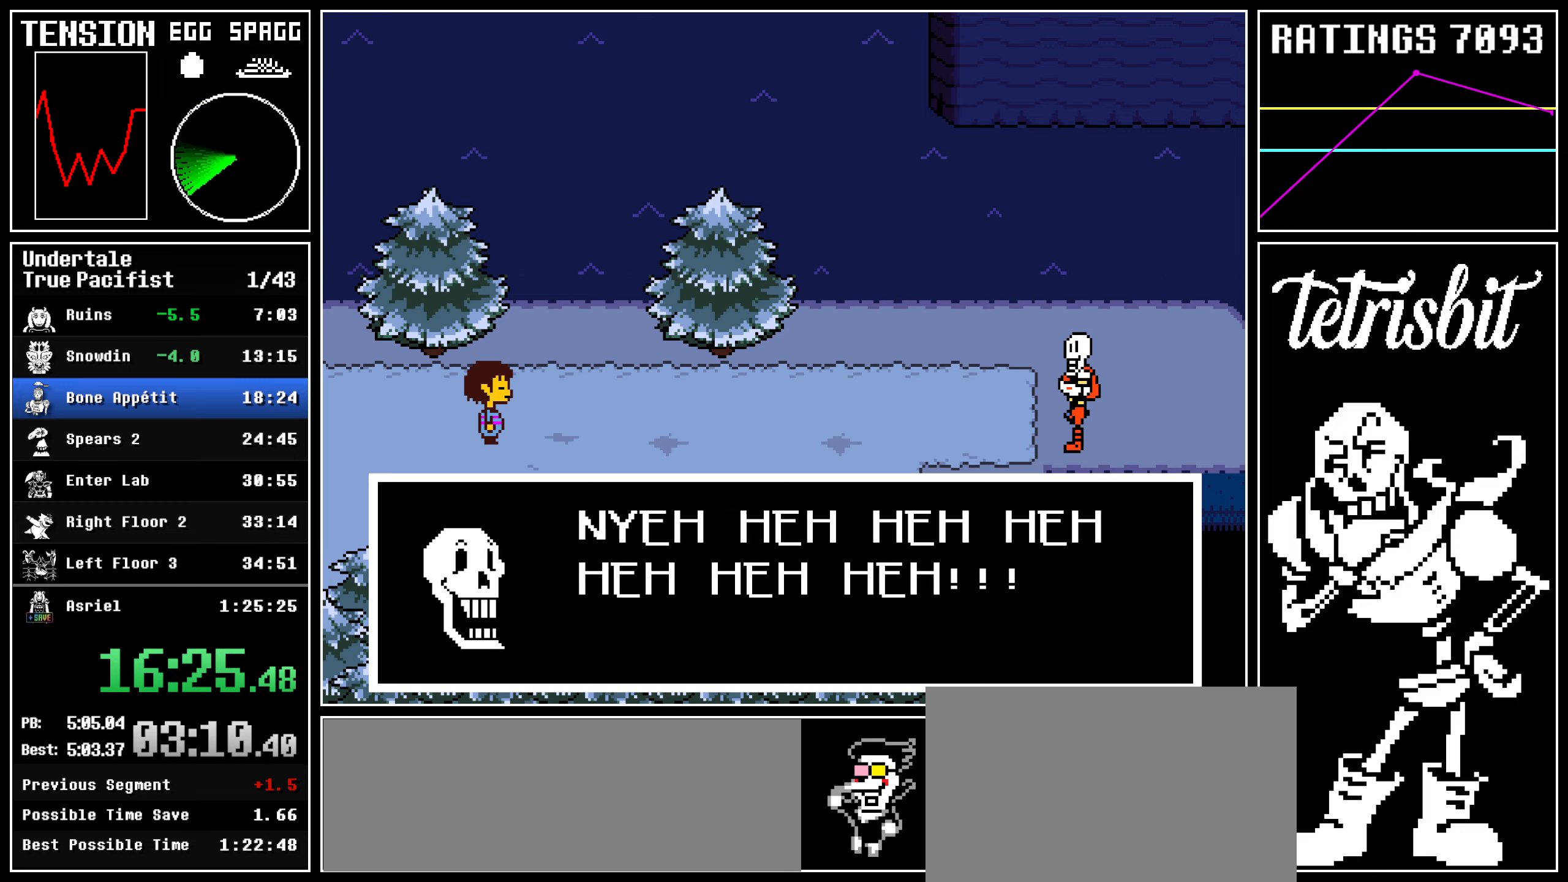
{"keys": [], "events": [[17, "return", "up"], [84, "return", "down"], [84, "z", "up"], [100, "shift", "down"], [117, "shift", "up"], [117, "z", "down"], [150, "return", "up"], [200, "z", "up"], [217, "return", "down"], [234, "shift", "down"], [267, "shift", "up"], [267, "z", "down"], [284, "return", "up"], [334, "return", "down"], [334, "z", "up"], [367, "shift", "down"], [384, "z", "down"], [400, "shift", "up"], [417, "return", "up"], [417, "z", "up"]]}
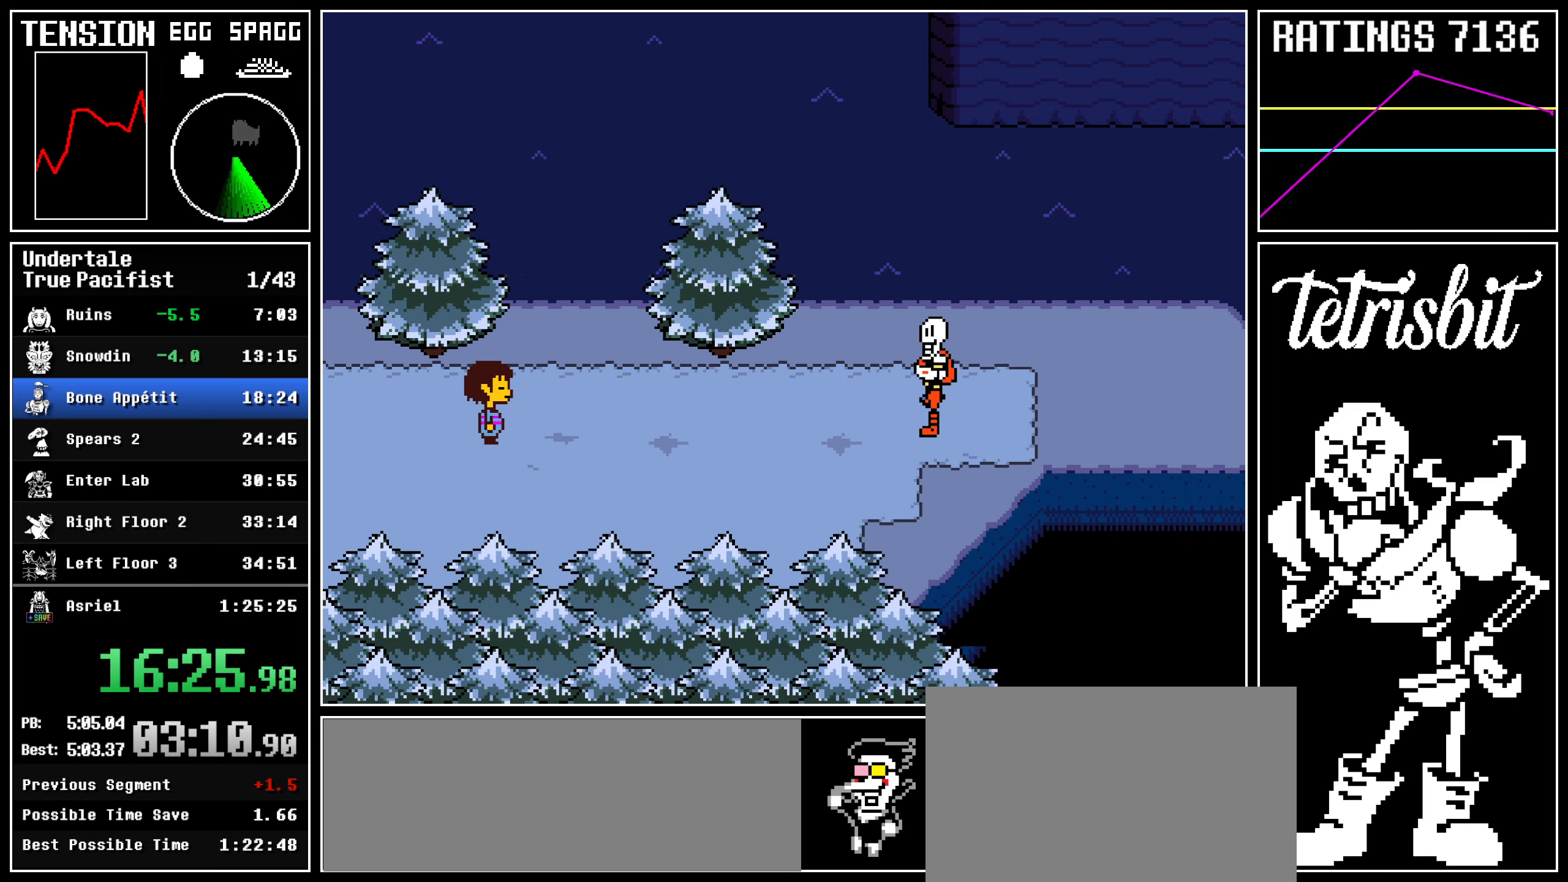
{"keys": ["left"], "events": [[384, "left", "down"]]}
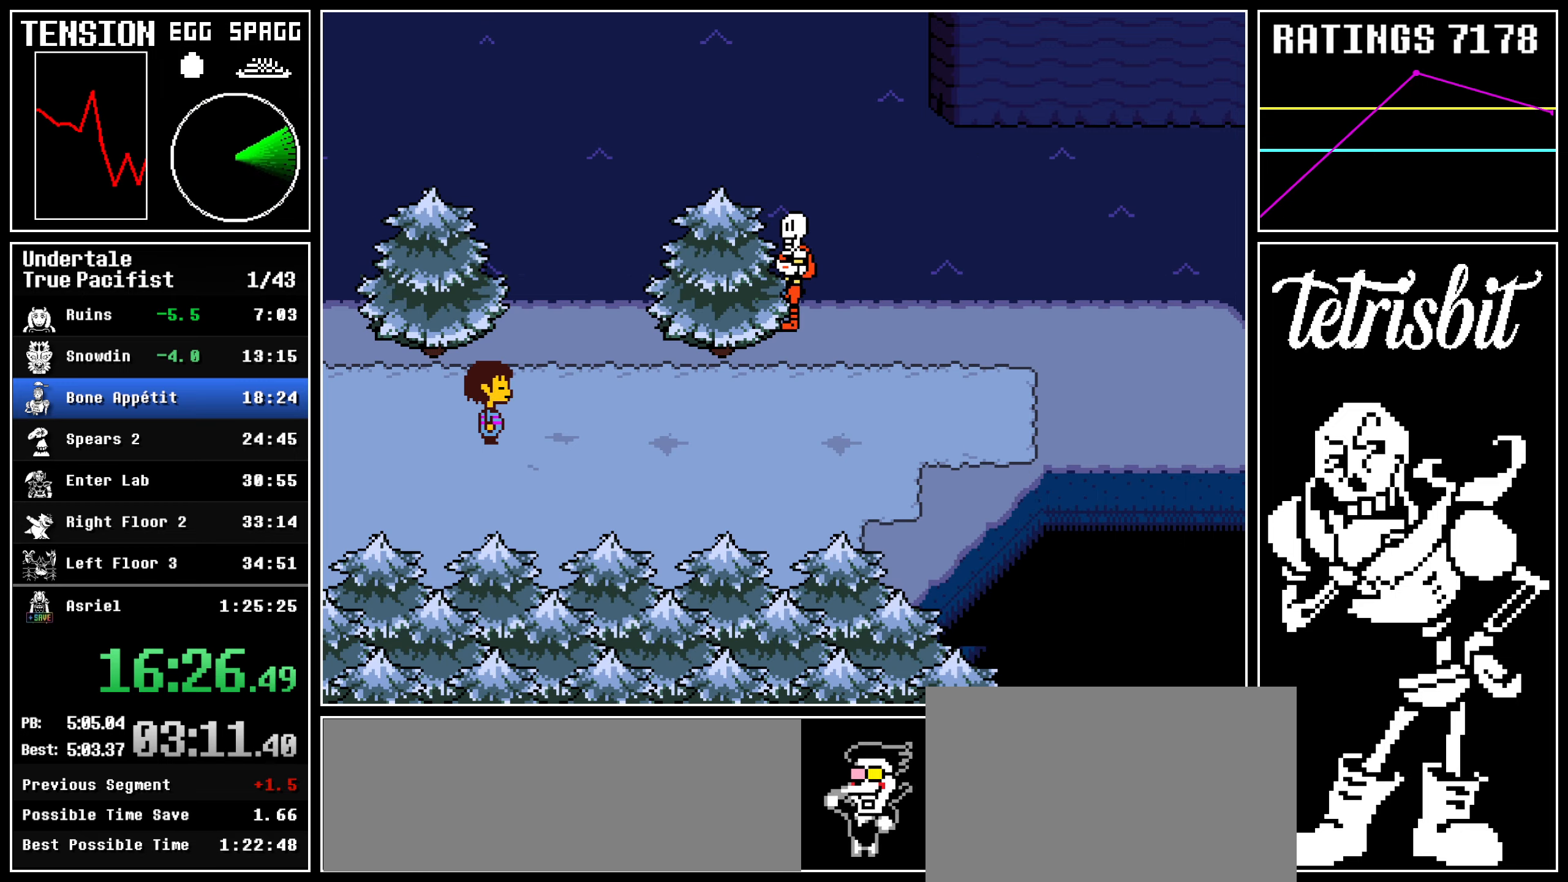
{"keys": ["left"], "events": []}
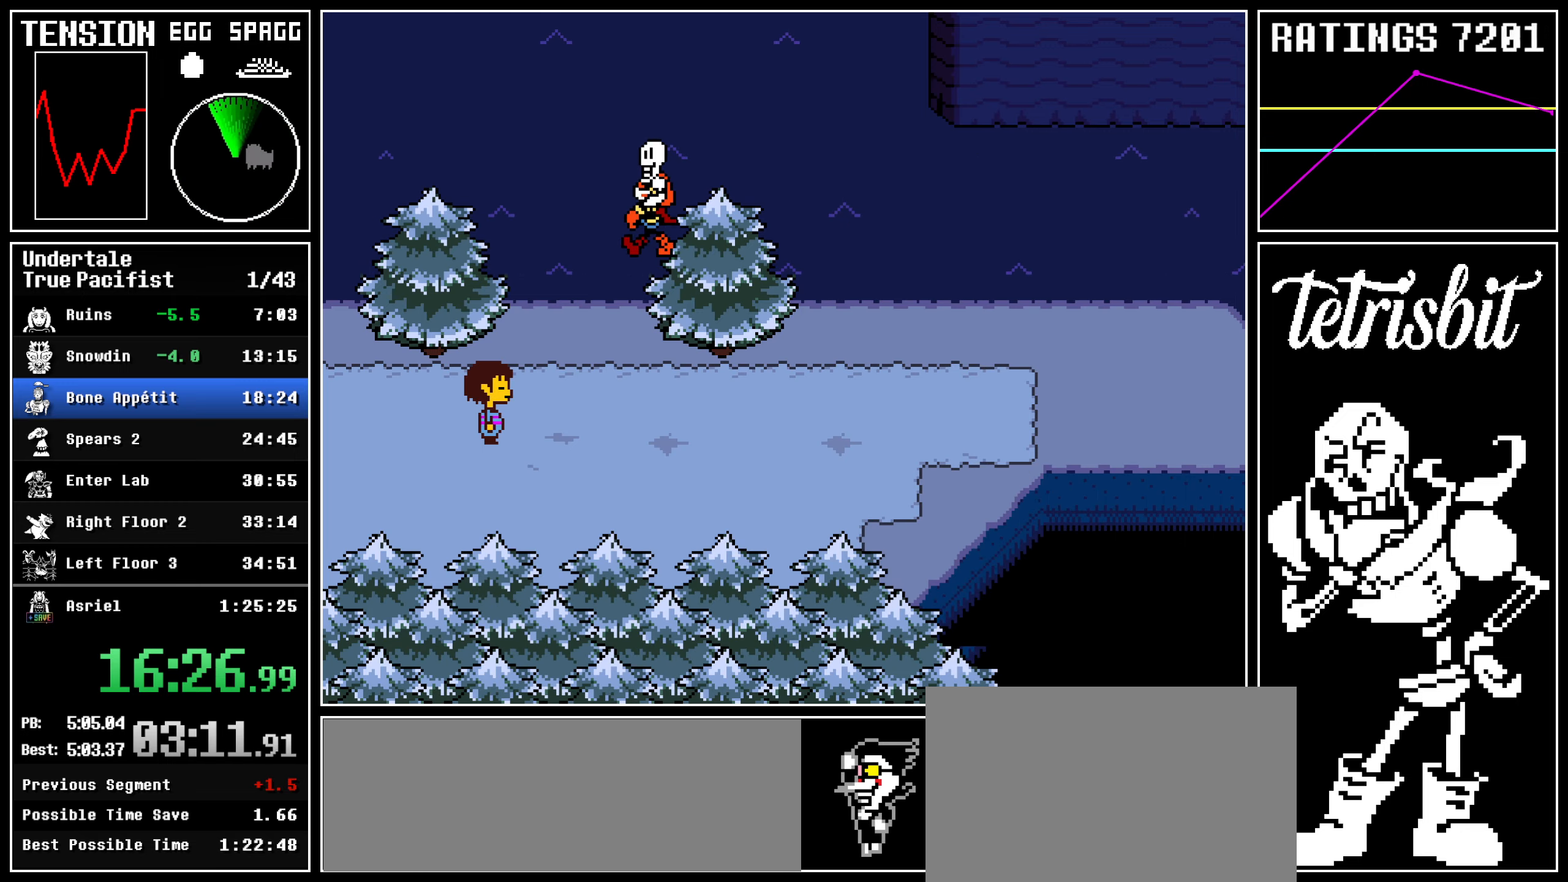
{"keys": ["left"], "events": []}
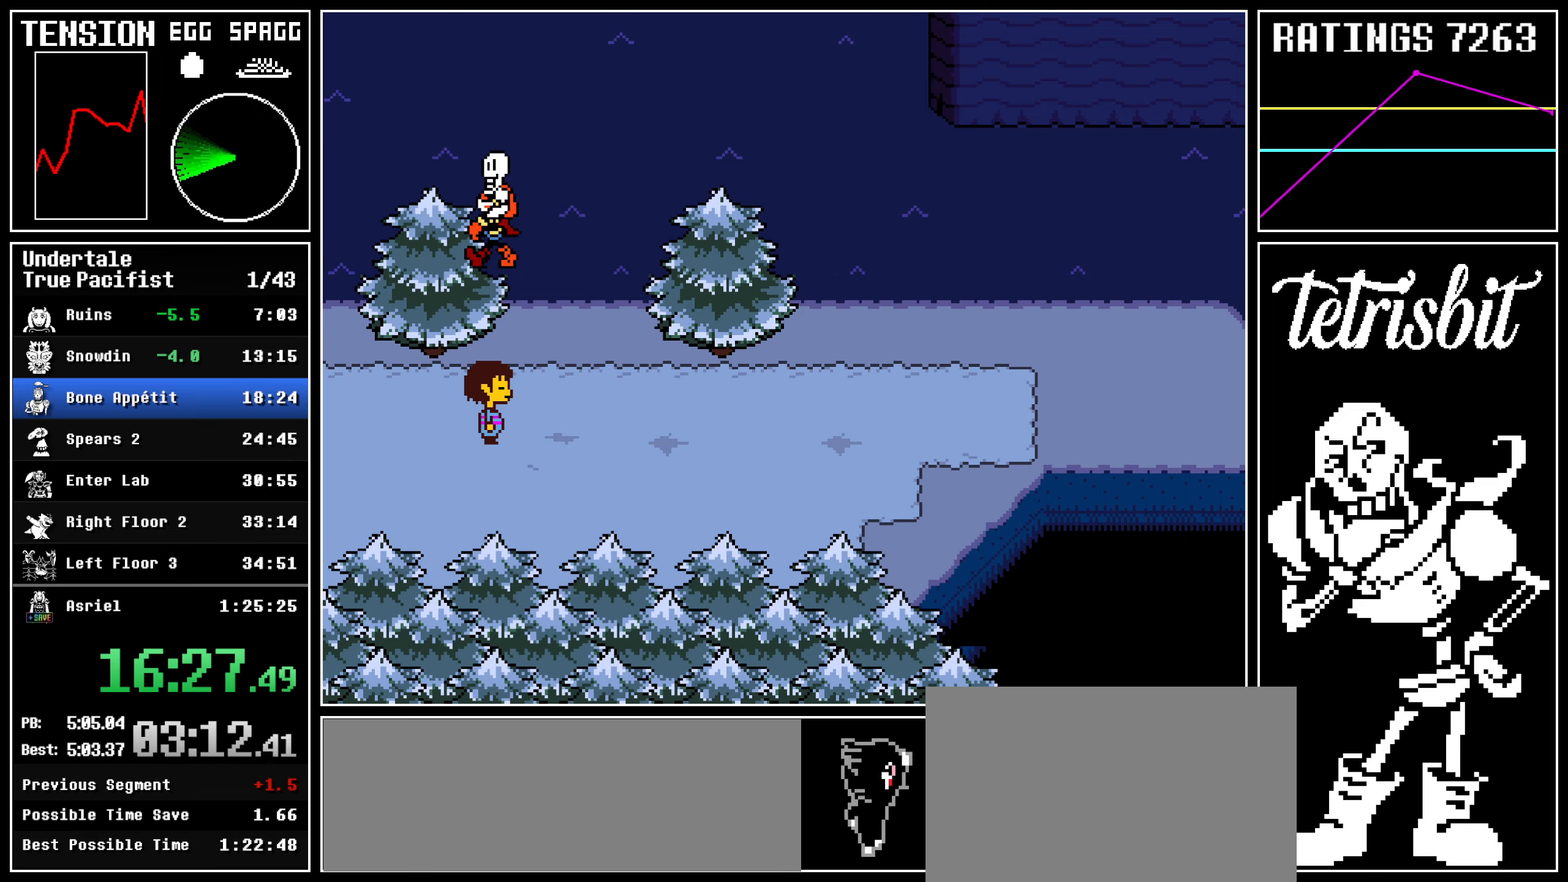
{"keys": ["left"], "events": []}
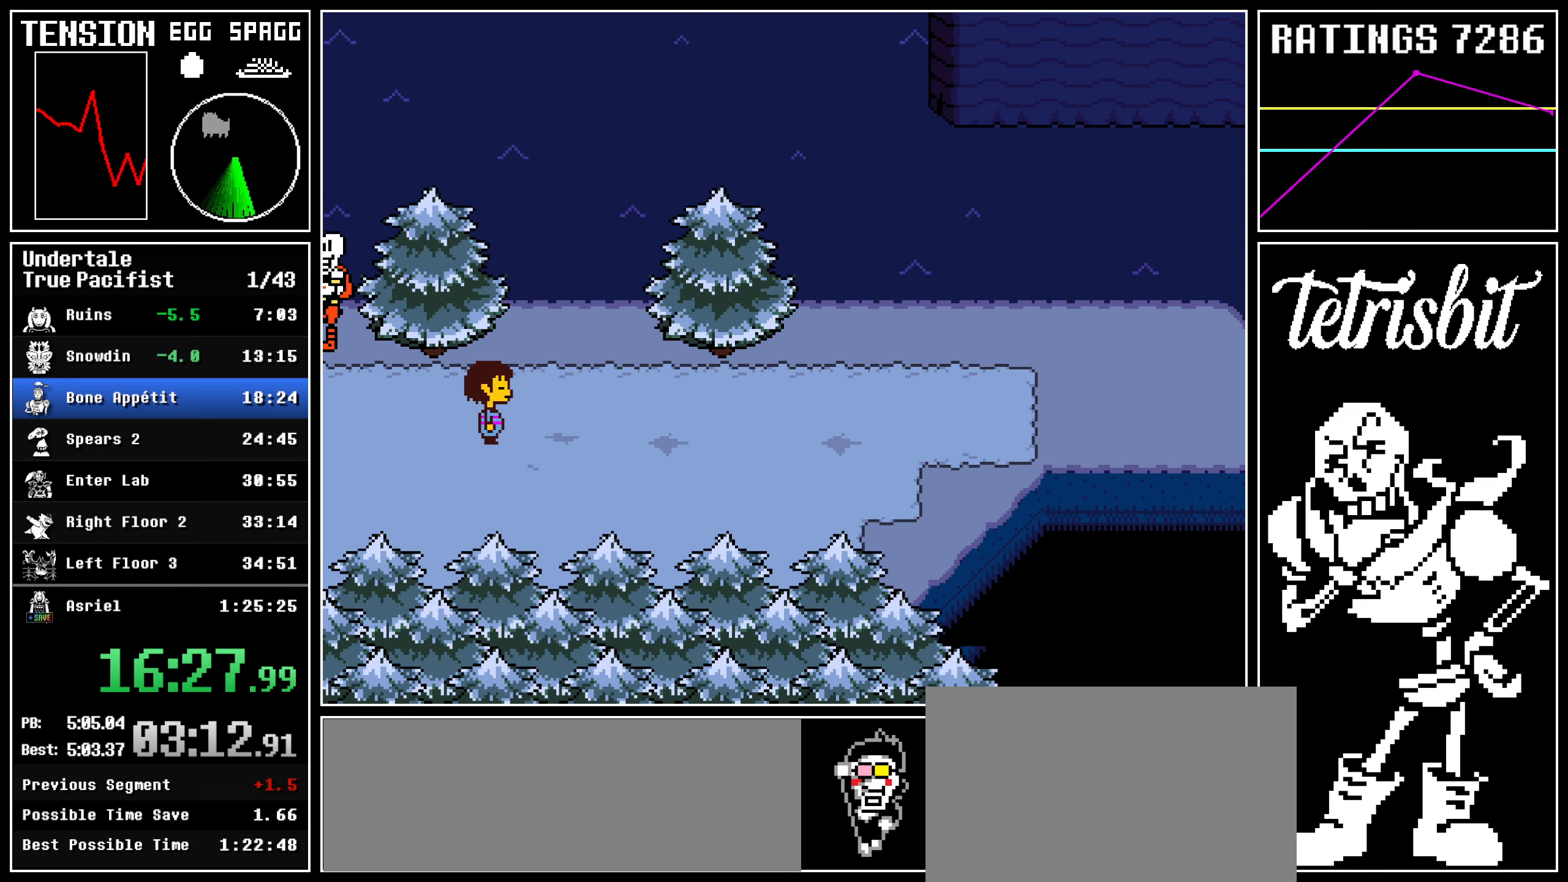
{"keys": ["left"], "events": []}
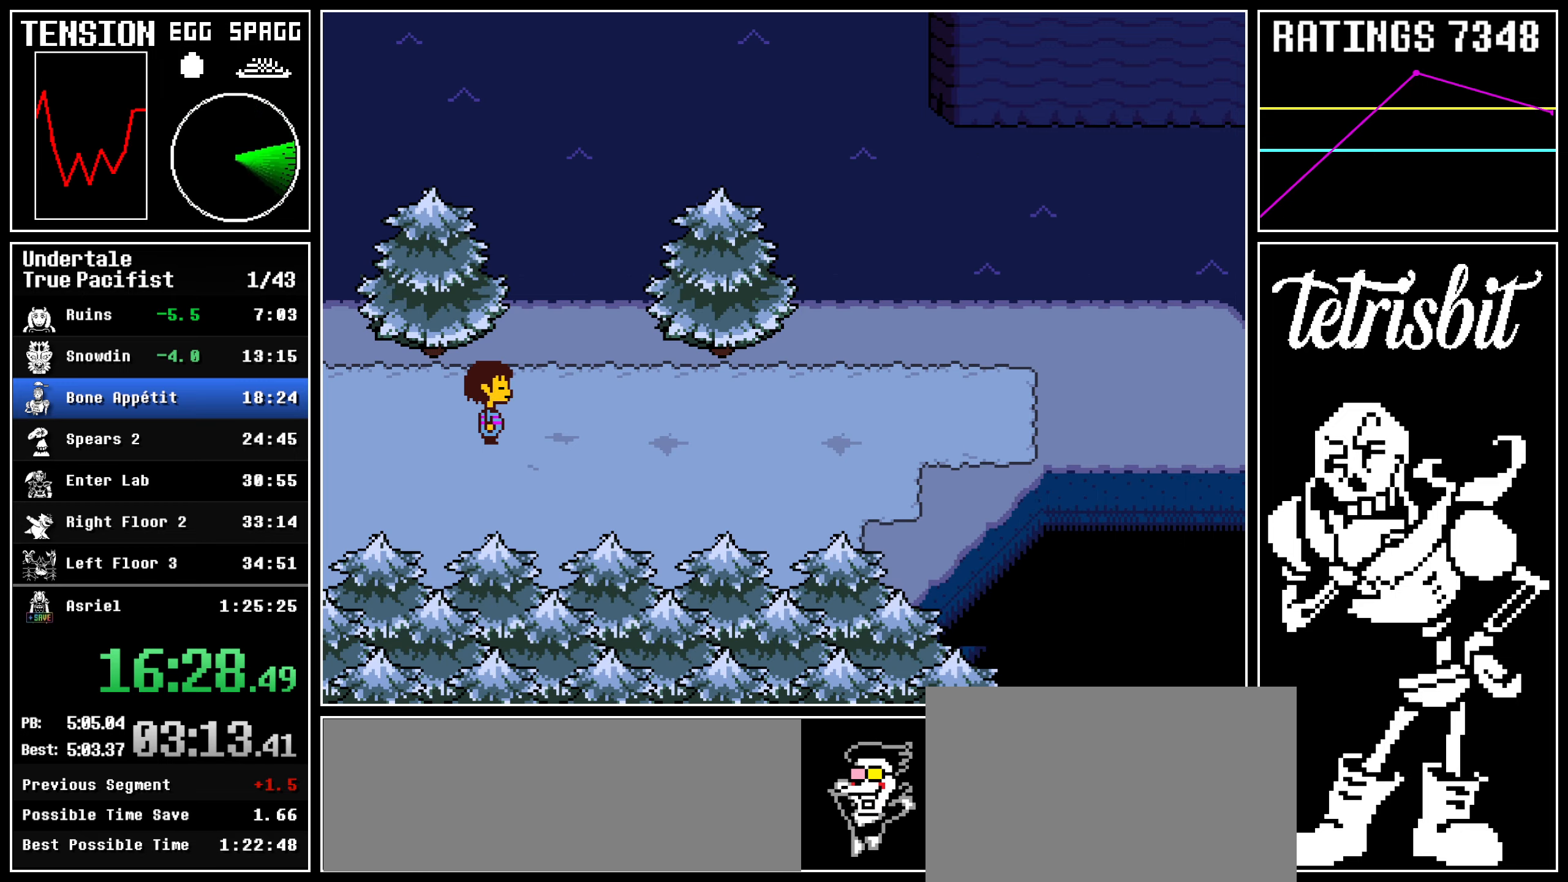
{"keys": ["left"], "events": []}
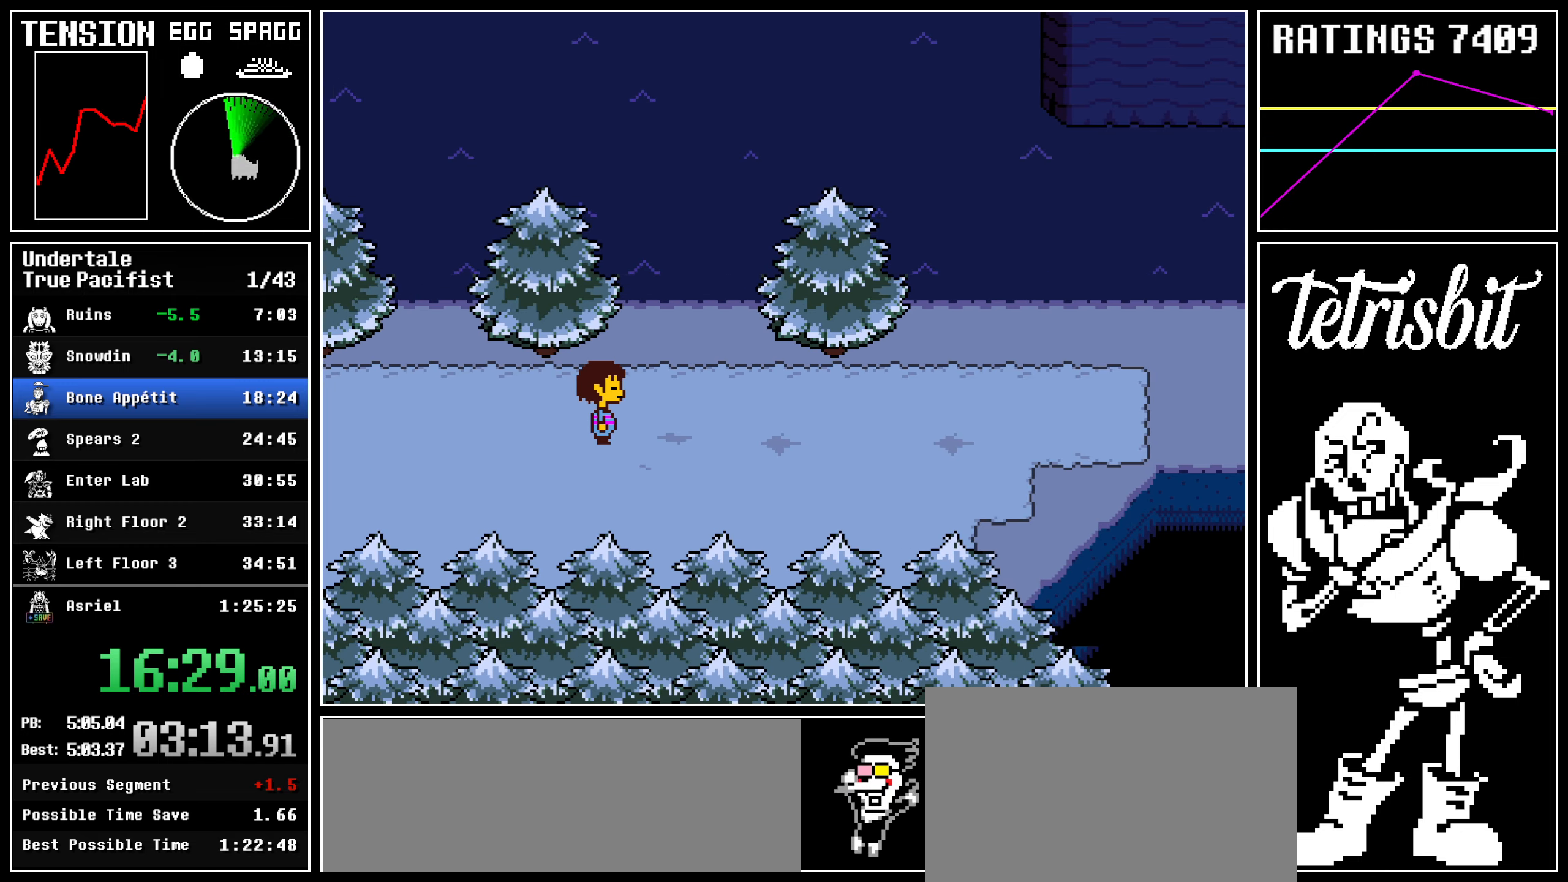
{"keys": ["left"], "events": []}
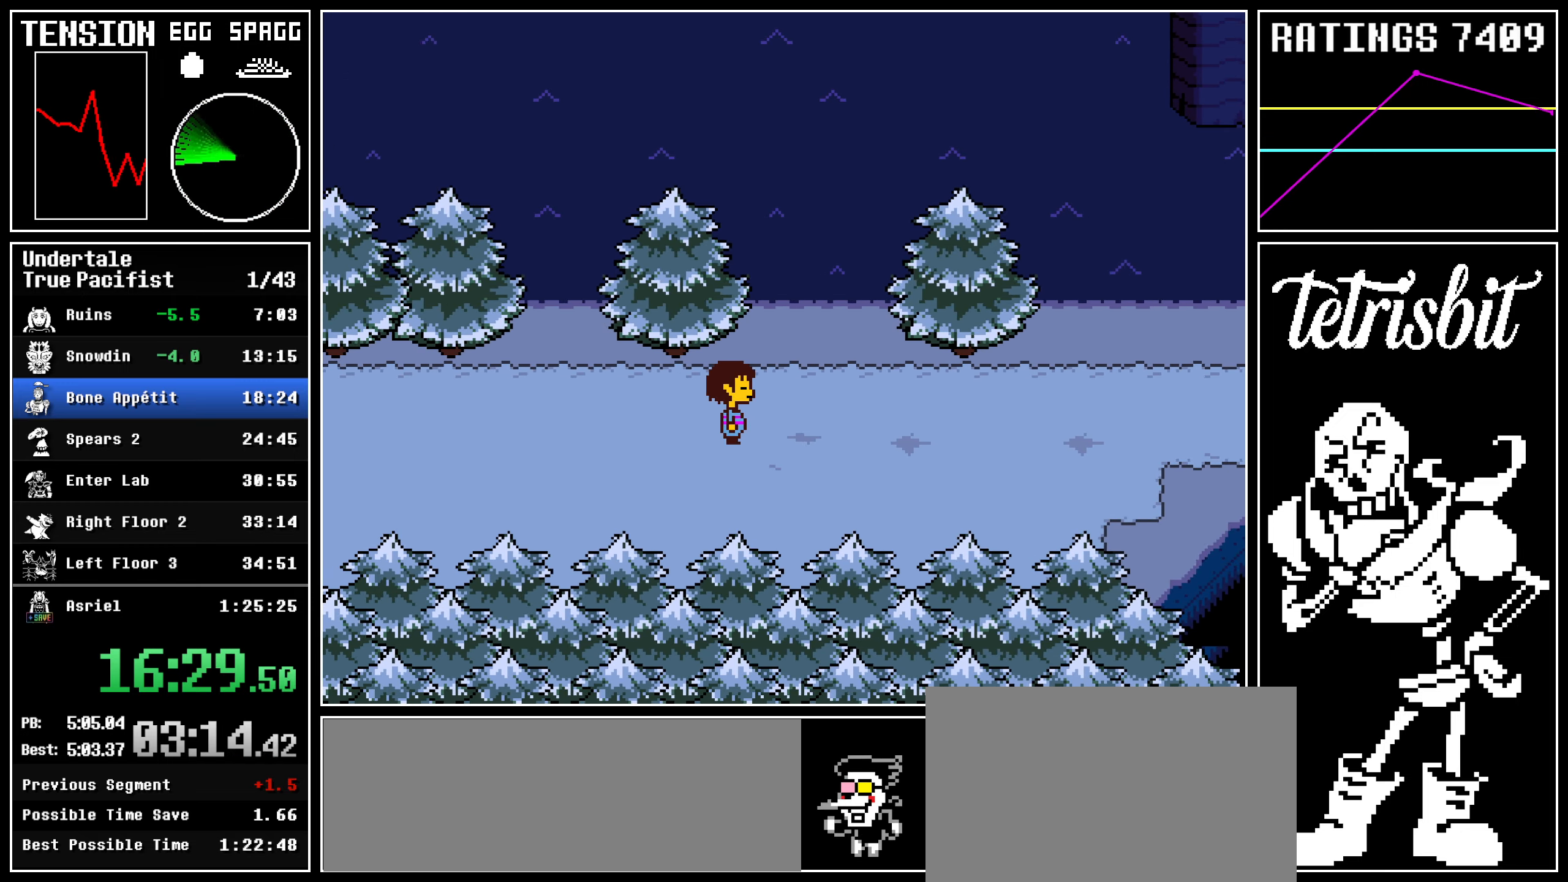
{"keys": ["left"], "events": []}